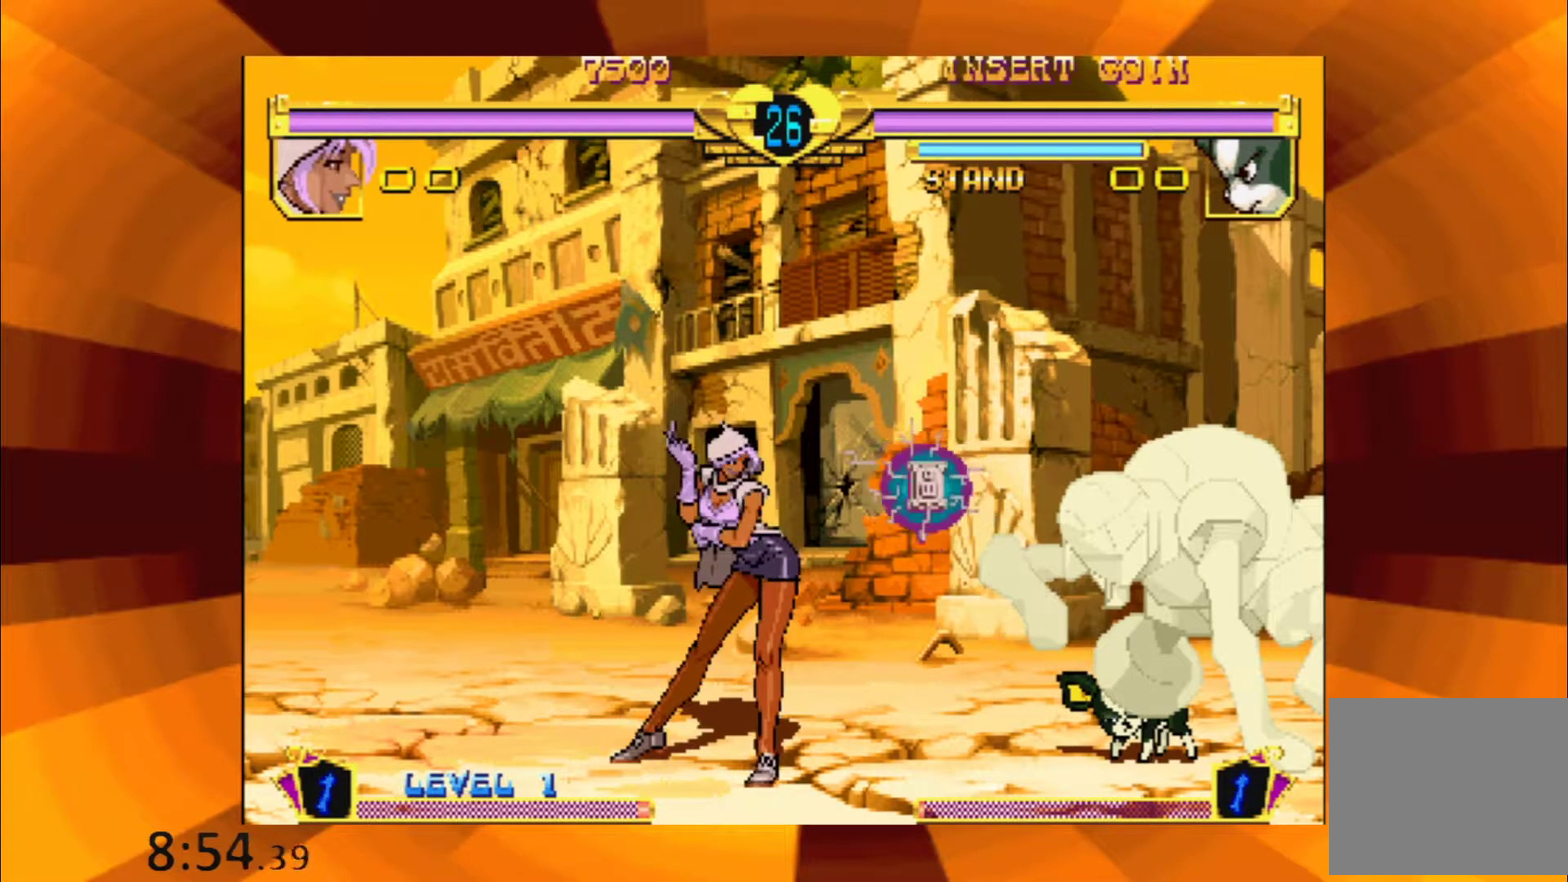
Gameplay with a controller (Xbox layout); each line is a JSON object with the inputs held at the frame after it. "events" lists button and stick changes between this image and that frame as [ms after this image, input, new state], when the widget could be followed in between. Not read: L1 L3 R1 R3 left_stick right_stick.
{"buttons": [], "events": [[100, "B", "down"], [200, "B", "up"], [333, "B", "down"], [417, "B", "up"]]}
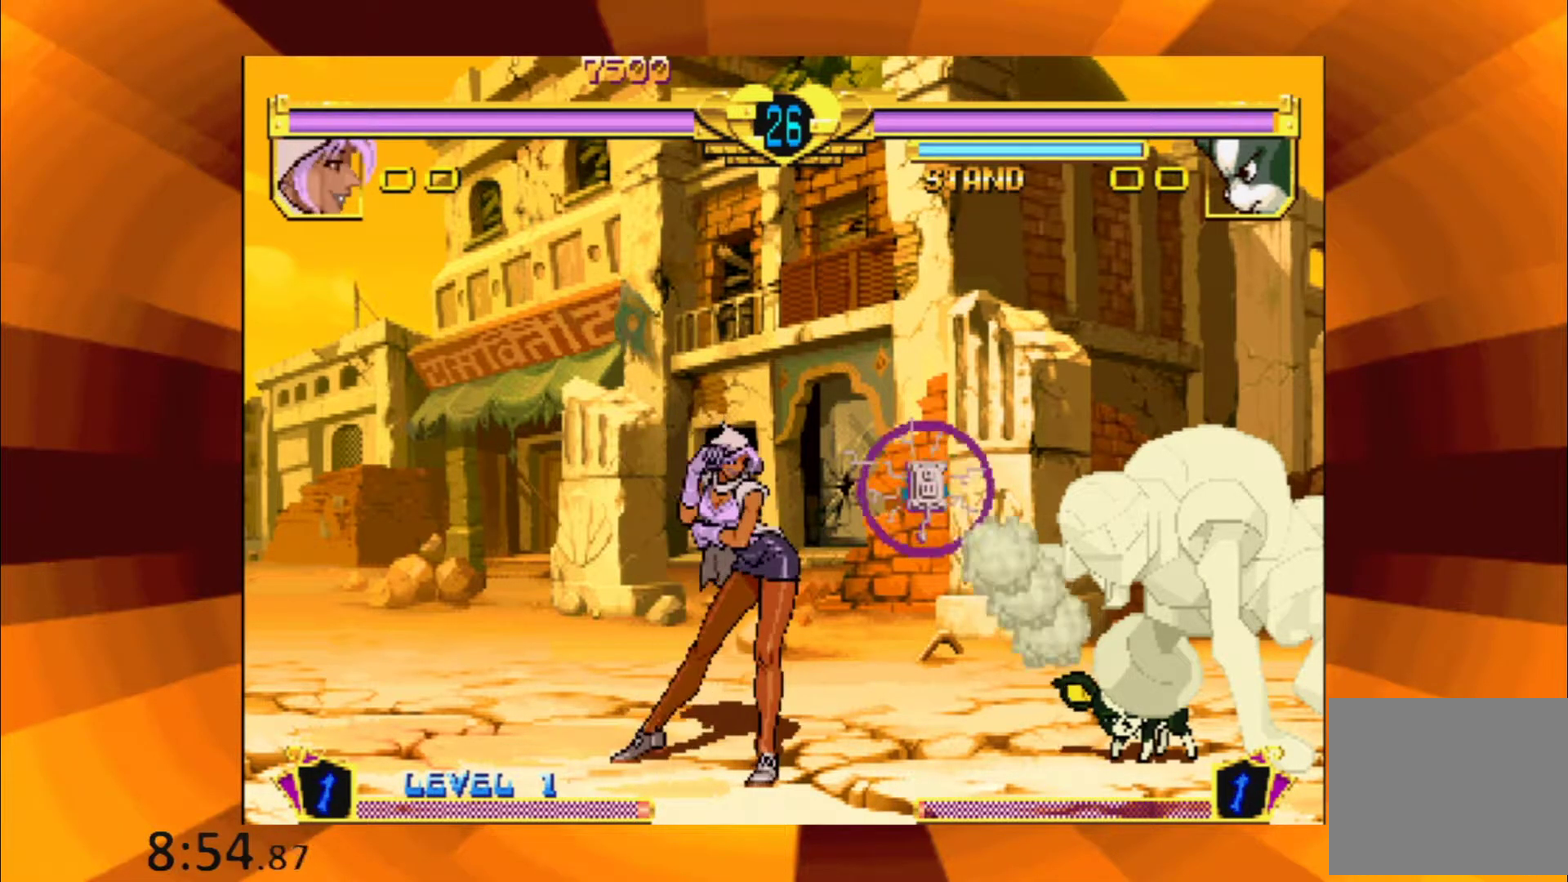
{"buttons": [], "events": [[33, "B", "down"], [150, "B", "up"], [300, "B", "down"], [434, "B", "up"]]}
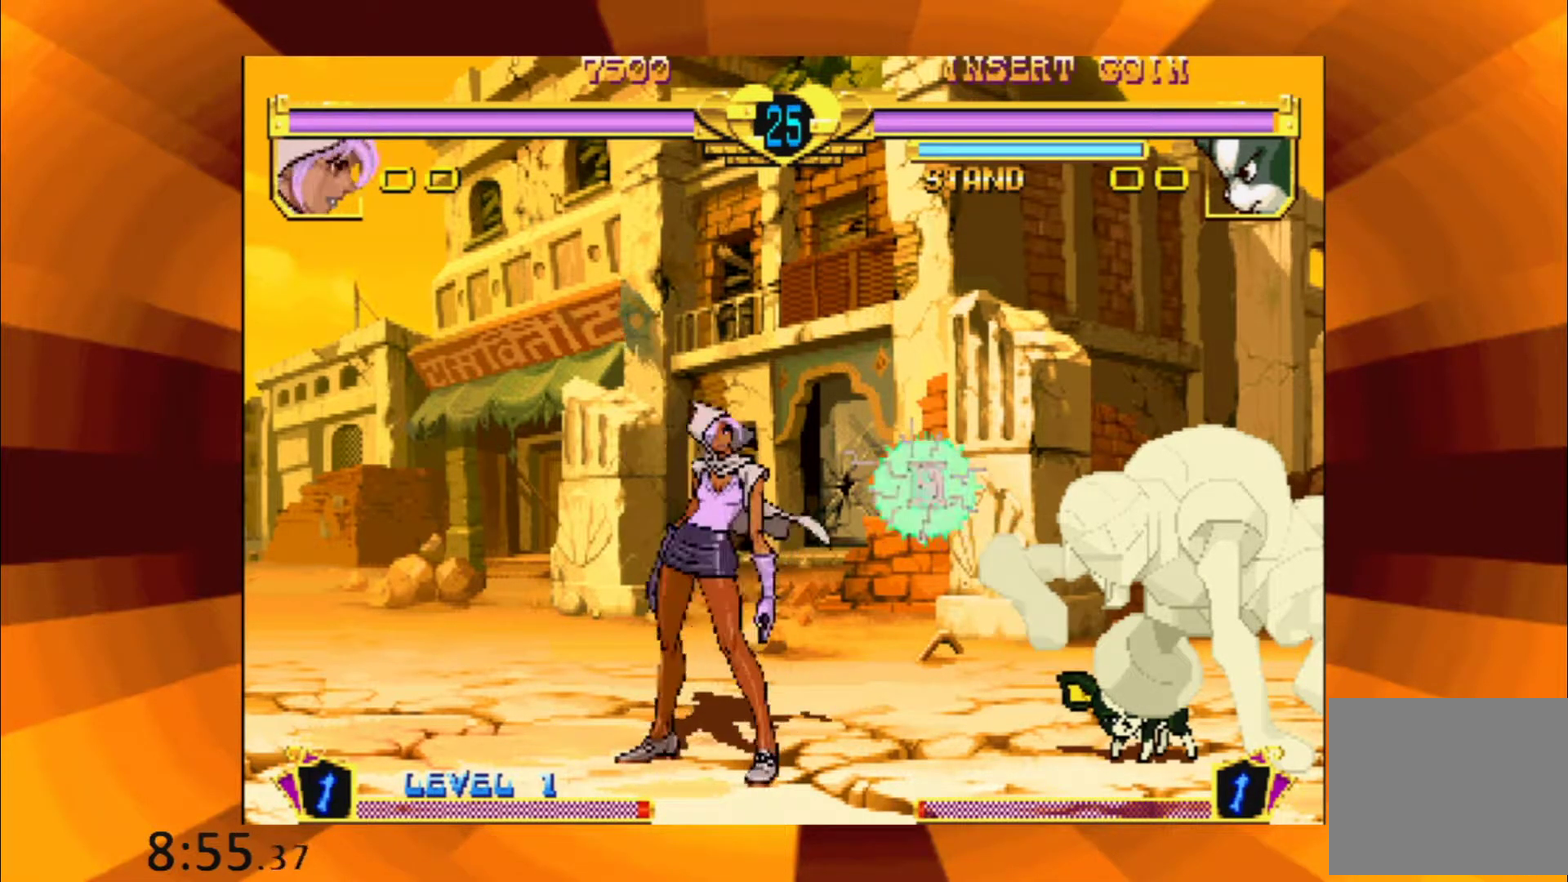
{"buttons": ["B"], "events": [[50, "B", "down"], [150, "B", "up"], [283, "B", "down"], [367, "B", "up"], [500, "B", "down"]]}
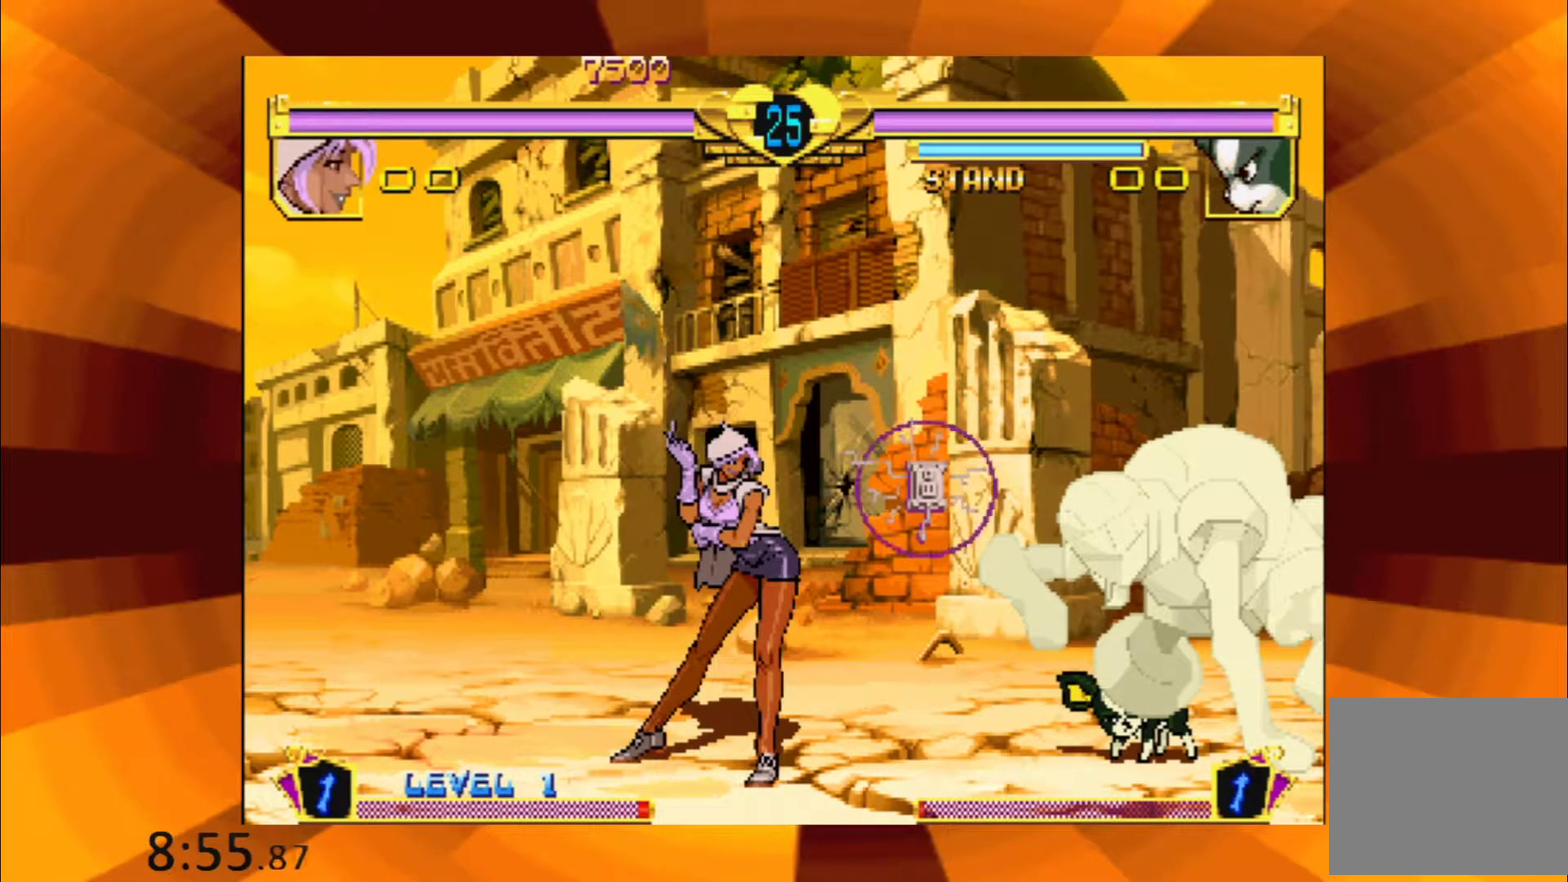
{"buttons": ["B"], "events": [[84, "B", "up"], [200, "B", "down"], [300, "B", "up"], [401, "B", "down"]]}
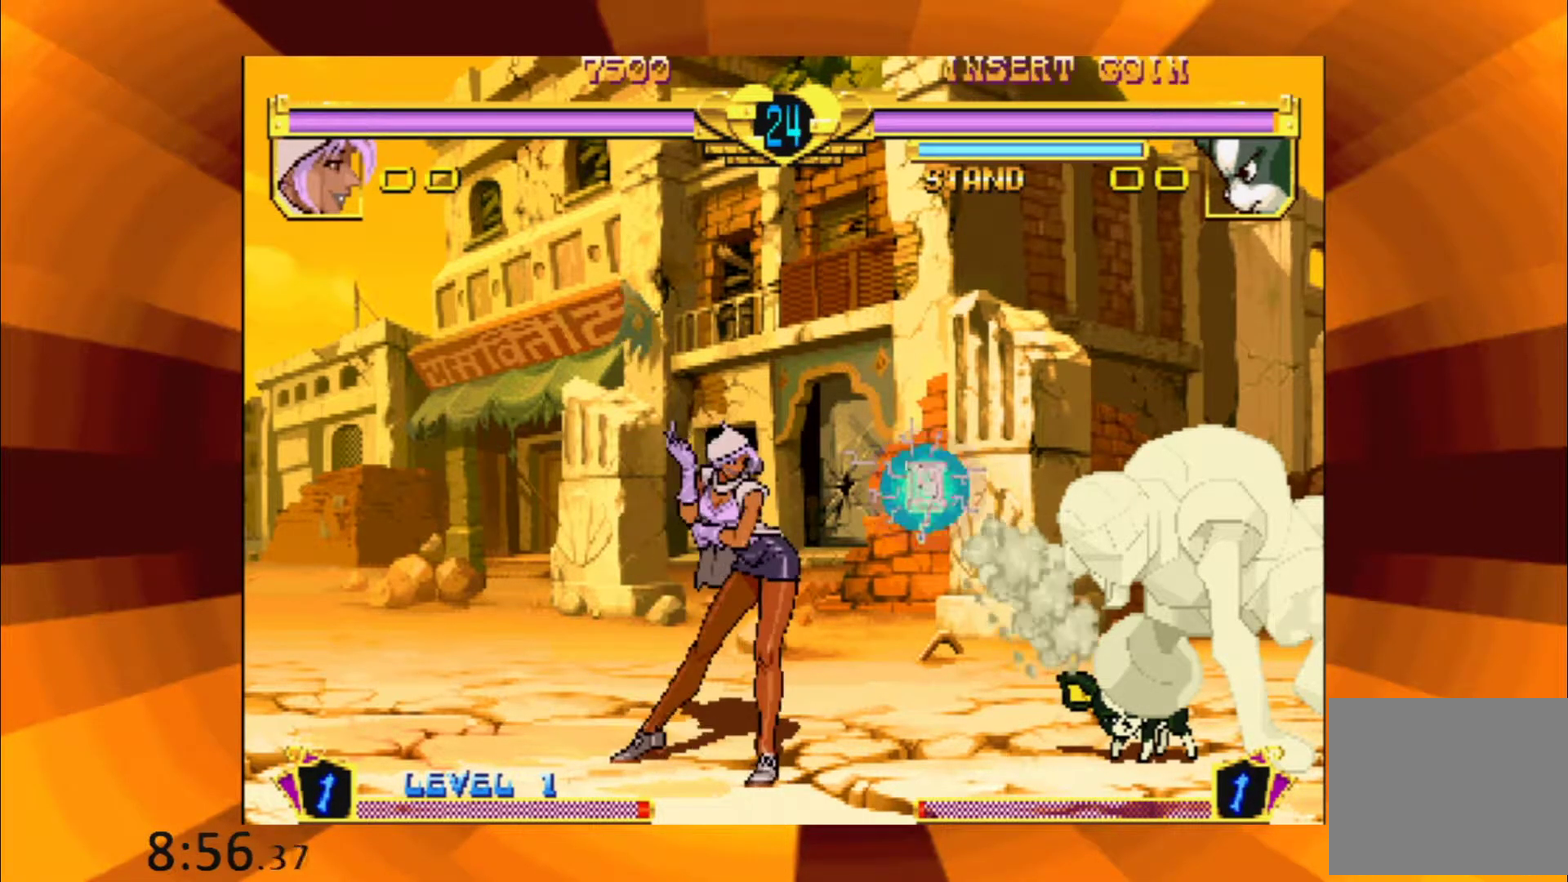
{"buttons": [], "events": [[16, "B", "up"], [133, "B", "down"], [233, "B", "up"], [367, "B", "down"], [467, "B", "up"]]}
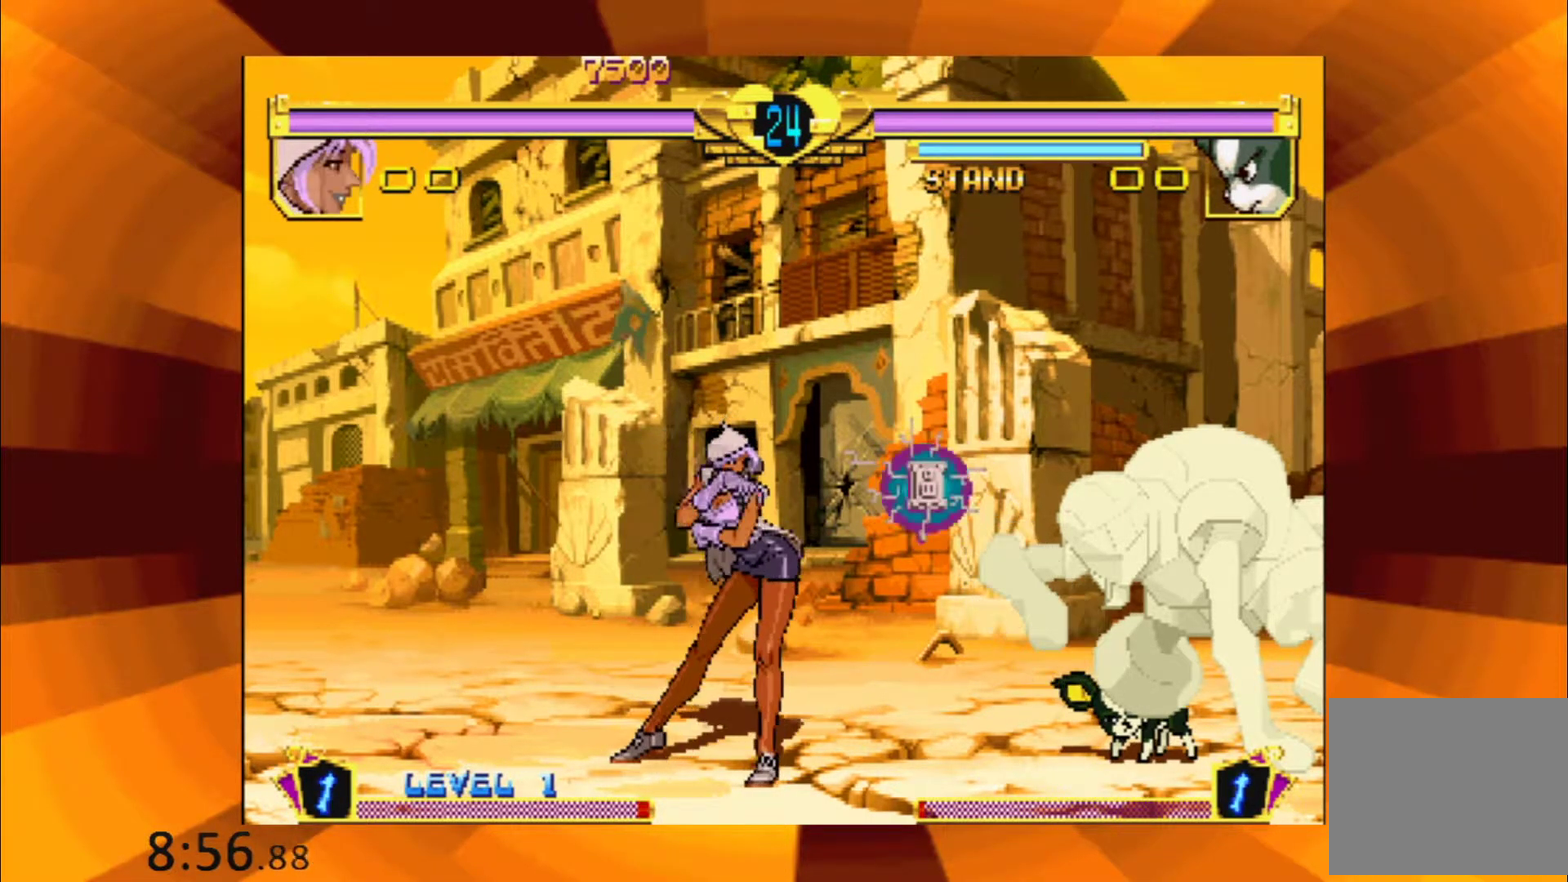
{"buttons": [], "events": [[84, "B", "down"], [167, "B", "up"], [300, "B", "down"], [384, "B", "up"]]}
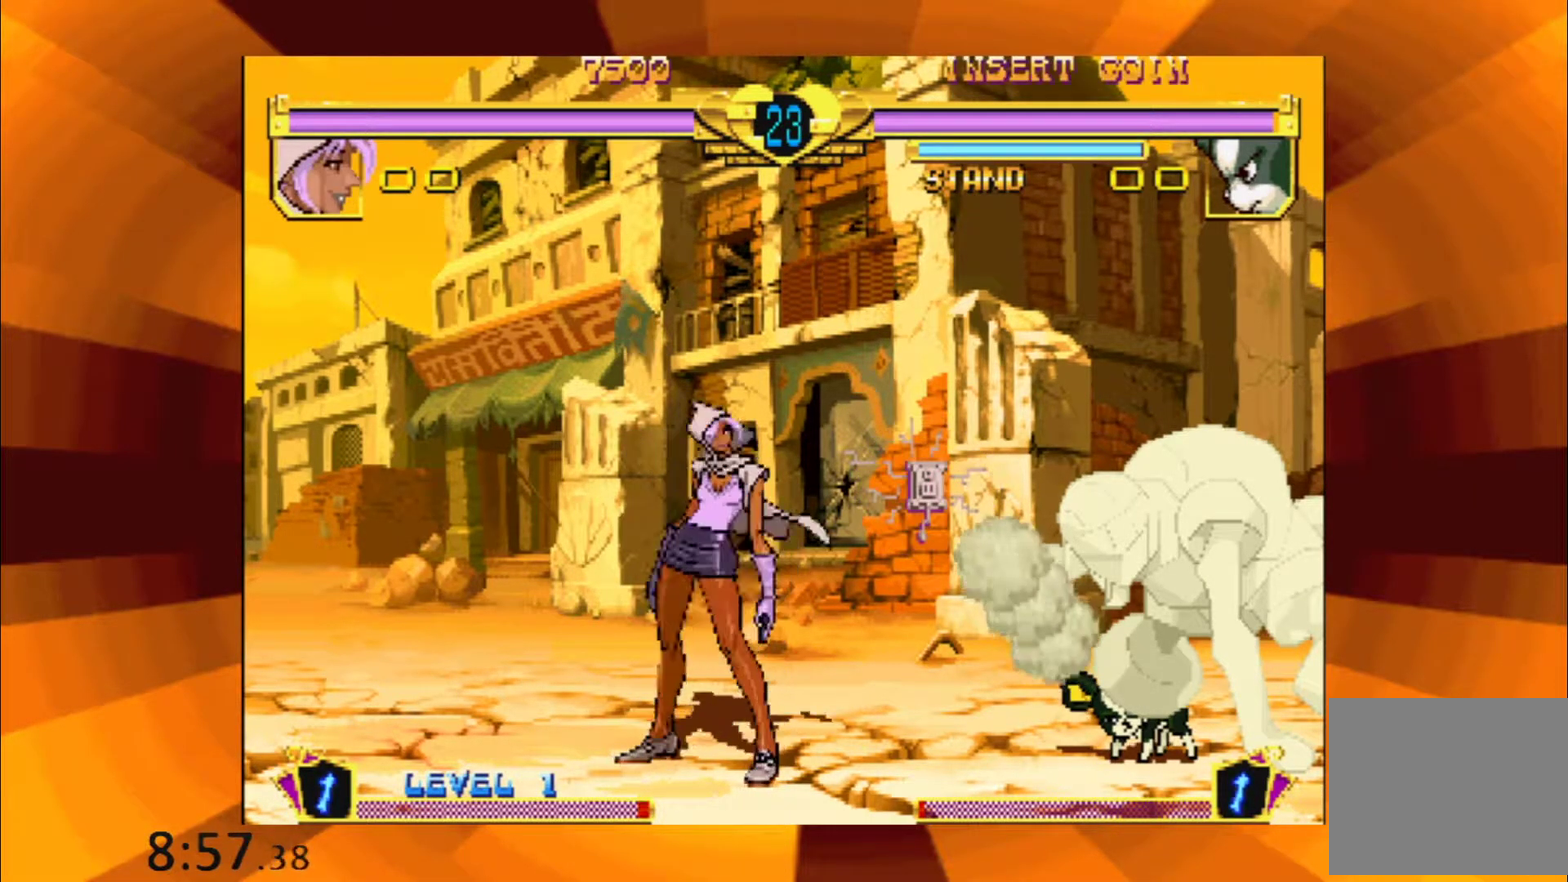
{"buttons": ["B"], "events": [[33, "B", "down"], [100, "B", "up"], [250, "B", "down"], [367, "B", "up"], [500, "B", "down"]]}
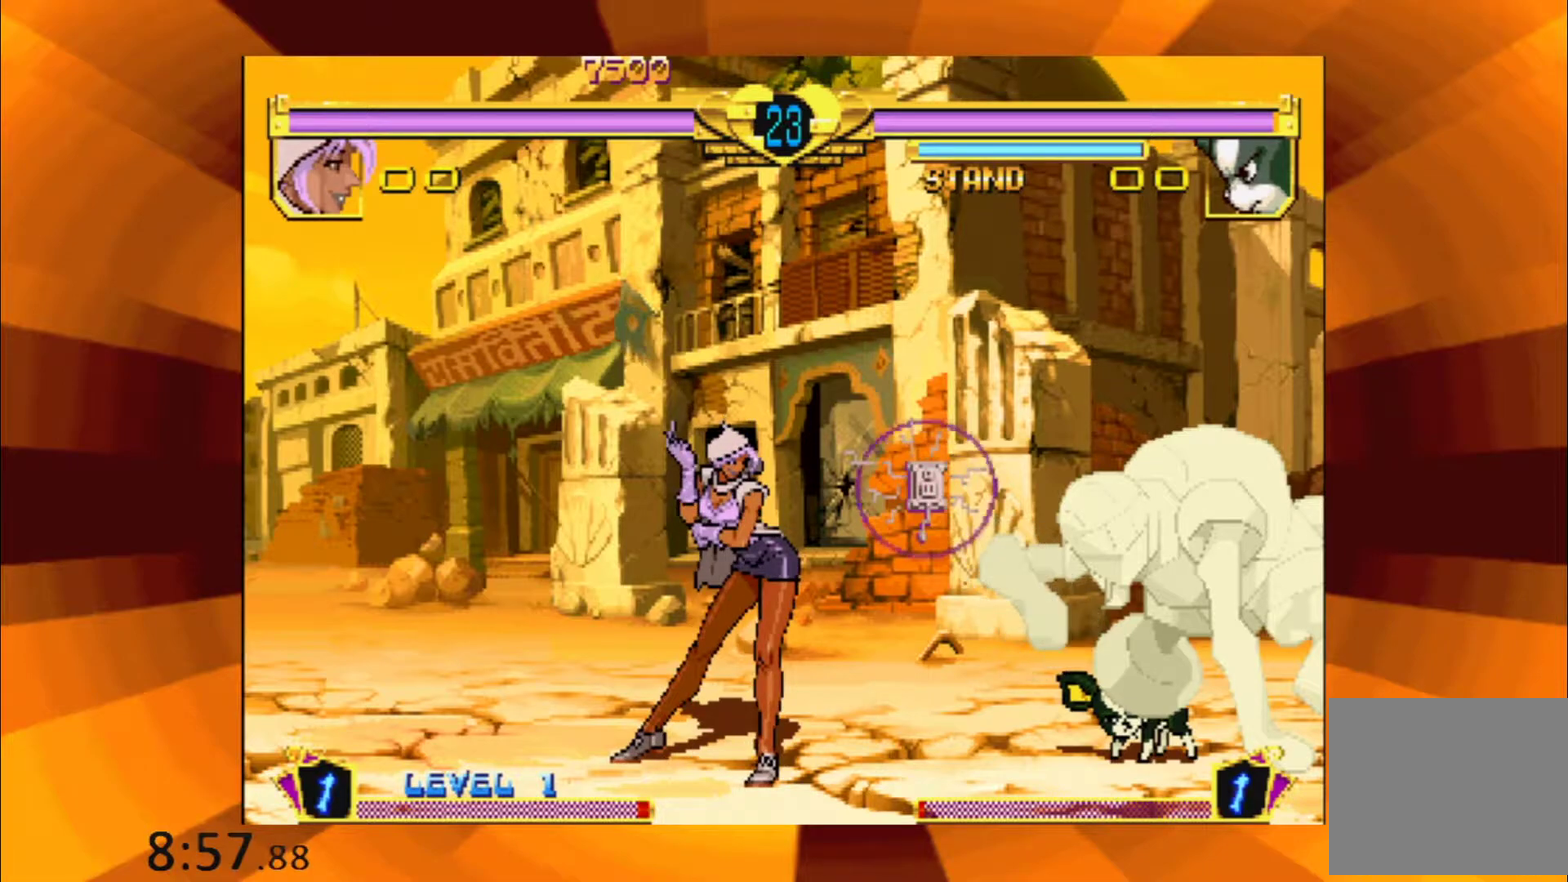
{"buttons": ["B"], "events": [[84, "B", "up"], [234, "B", "down"], [334, "B", "up"], [484, "B", "down"]]}
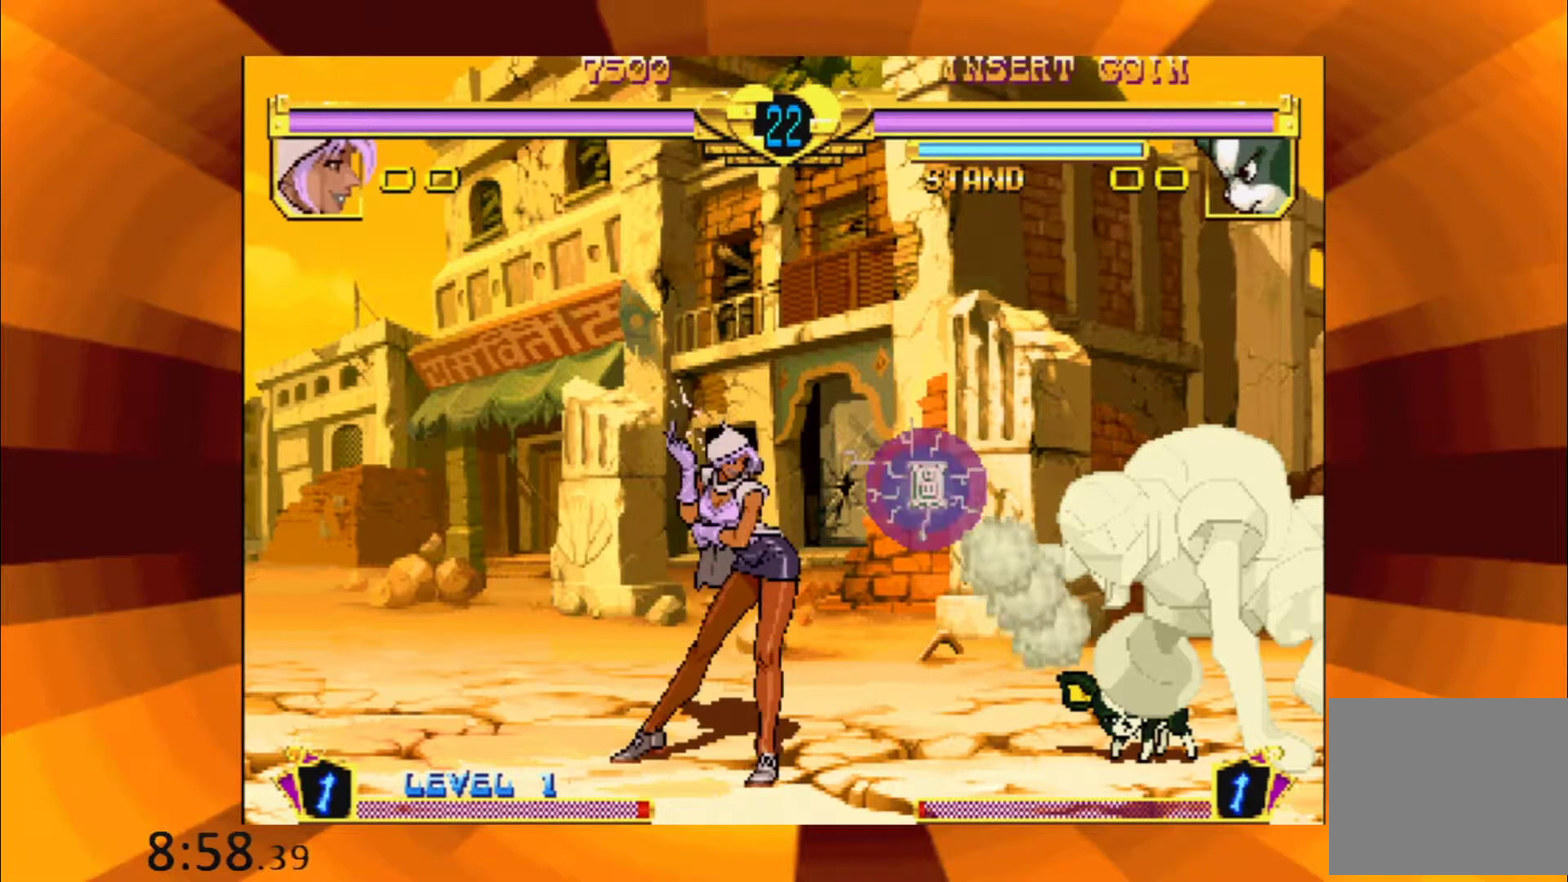
{"buttons": ["B"], "events": [[66, "B", "up"], [217, "B", "down"], [317, "B", "up"], [467, "B", "down"]]}
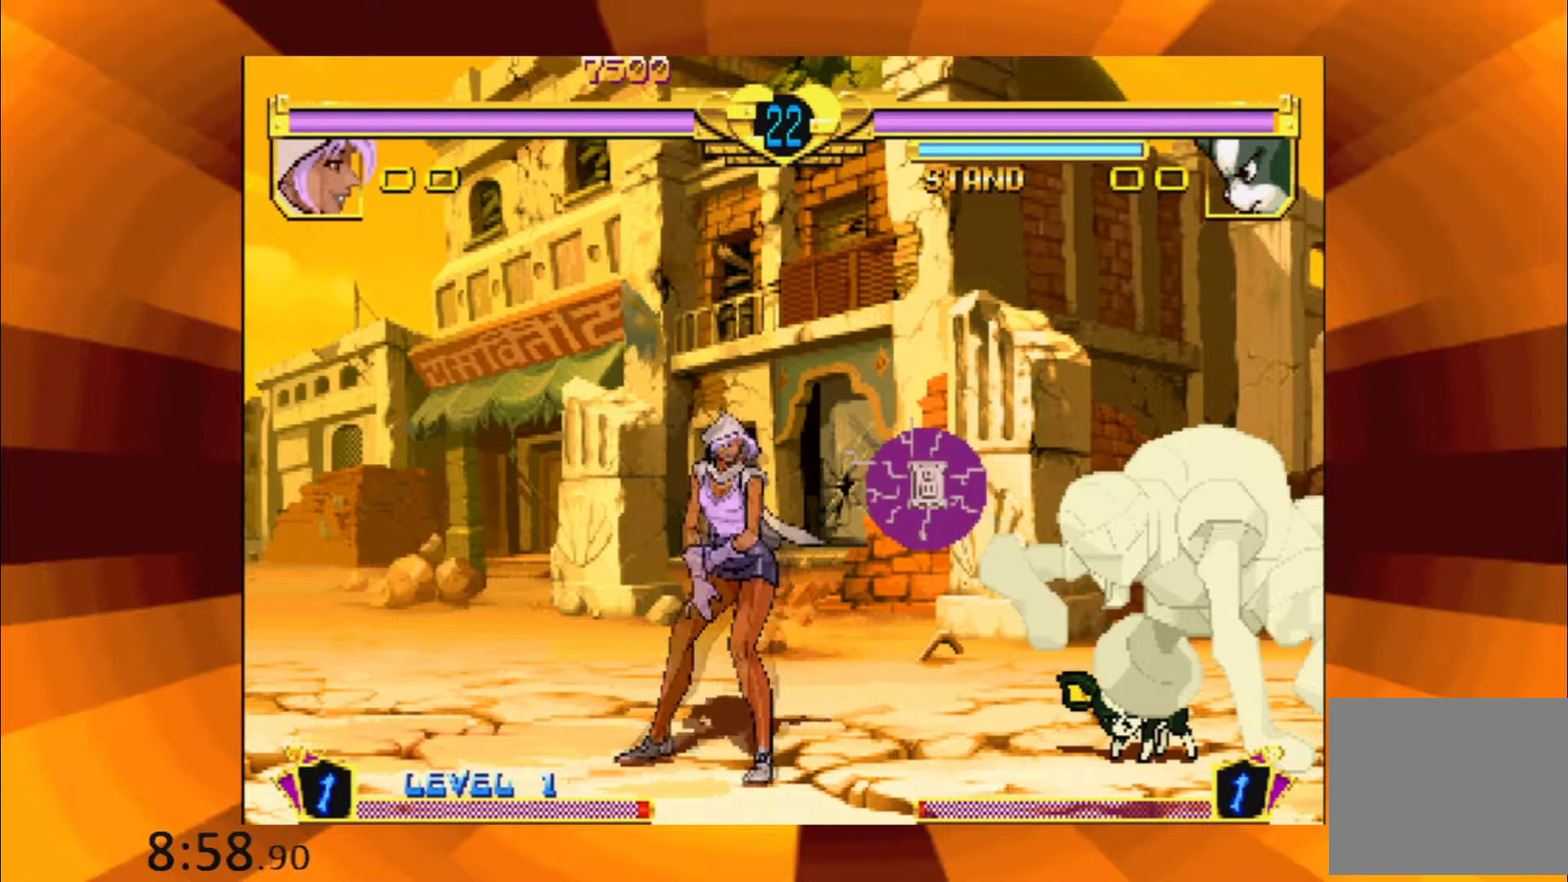
{"buttons": ["B"], "events": [[67, "B", "up"], [217, "B", "down"], [350, "B", "up"], [501, "B", "down"]]}
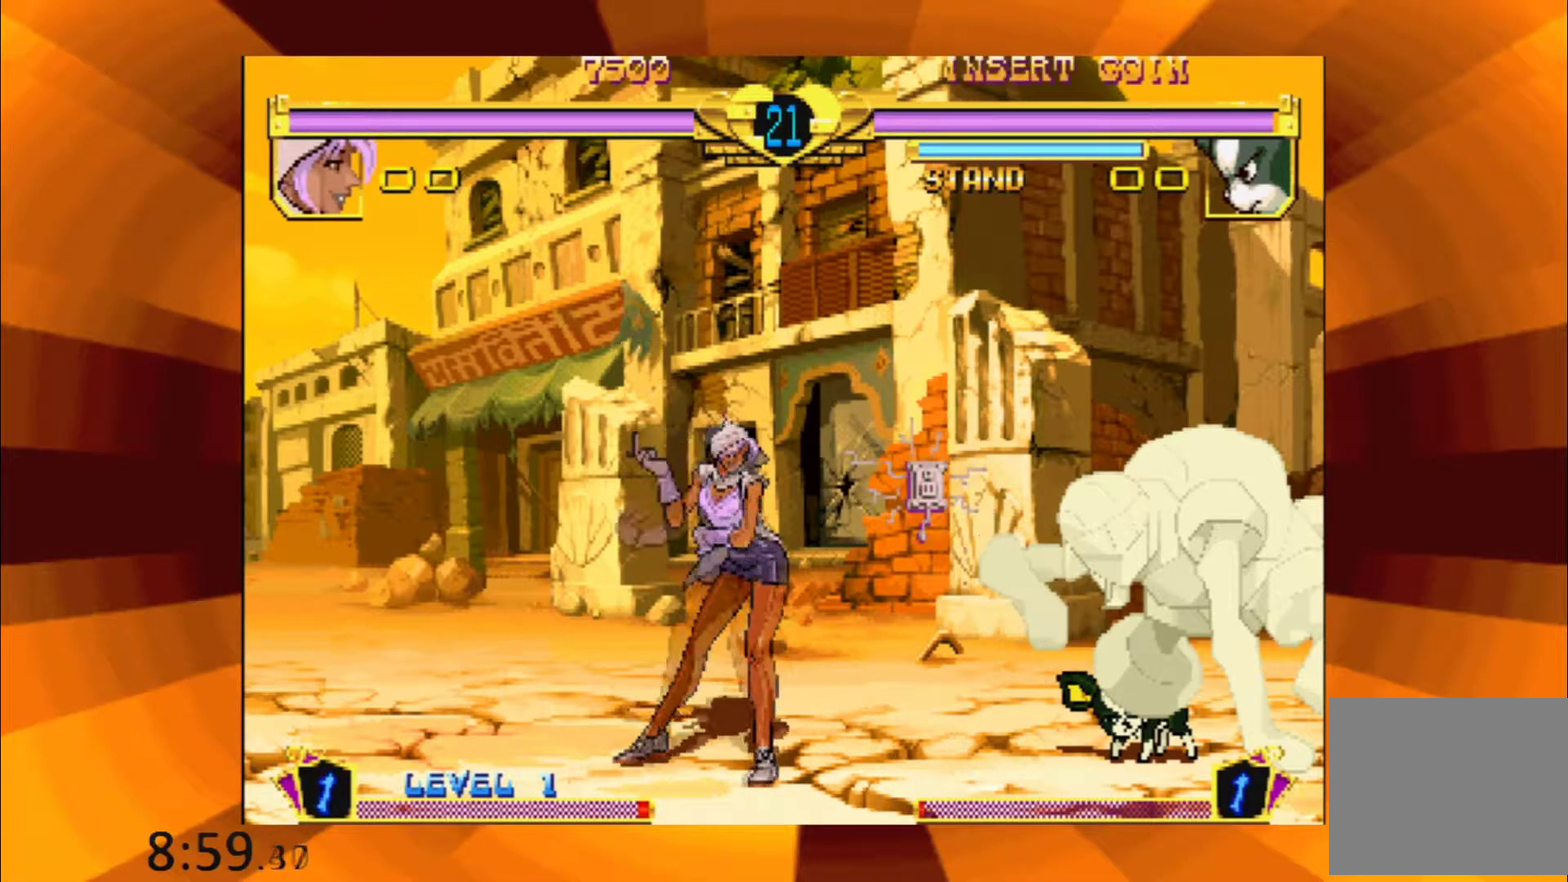
{"buttons": ["B"], "events": [[66, "B", "up"], [200, "B", "down"], [283, "B", "up"], [450, "B", "down"]]}
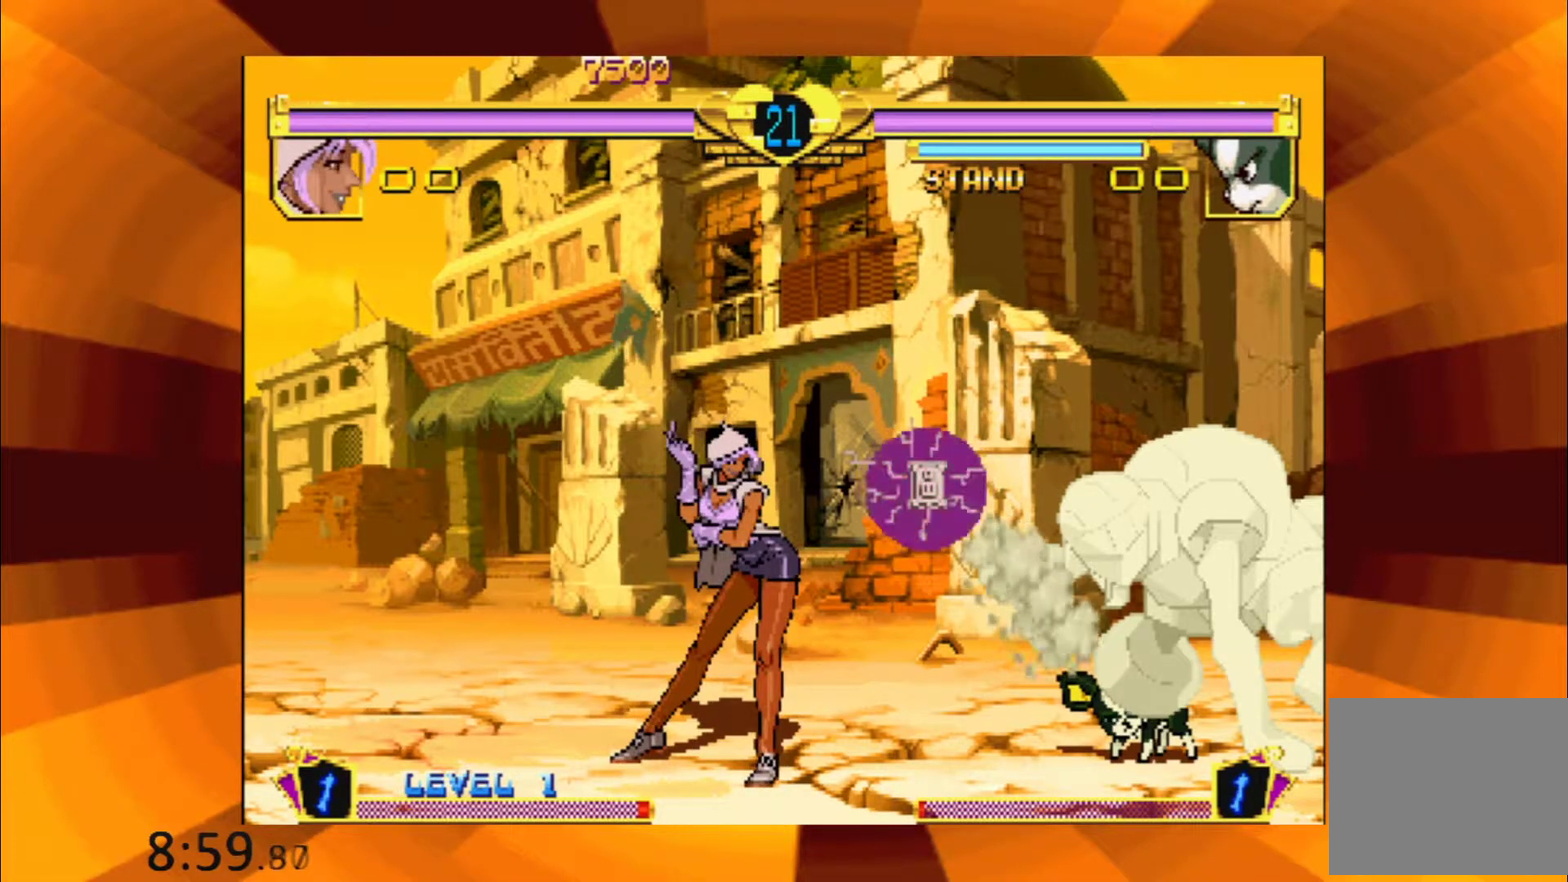
{"buttons": [], "events": [[17, "B", "up"], [167, "B", "down"], [250, "B", "up"], [417, "B", "down"], [501, "B", "up"]]}
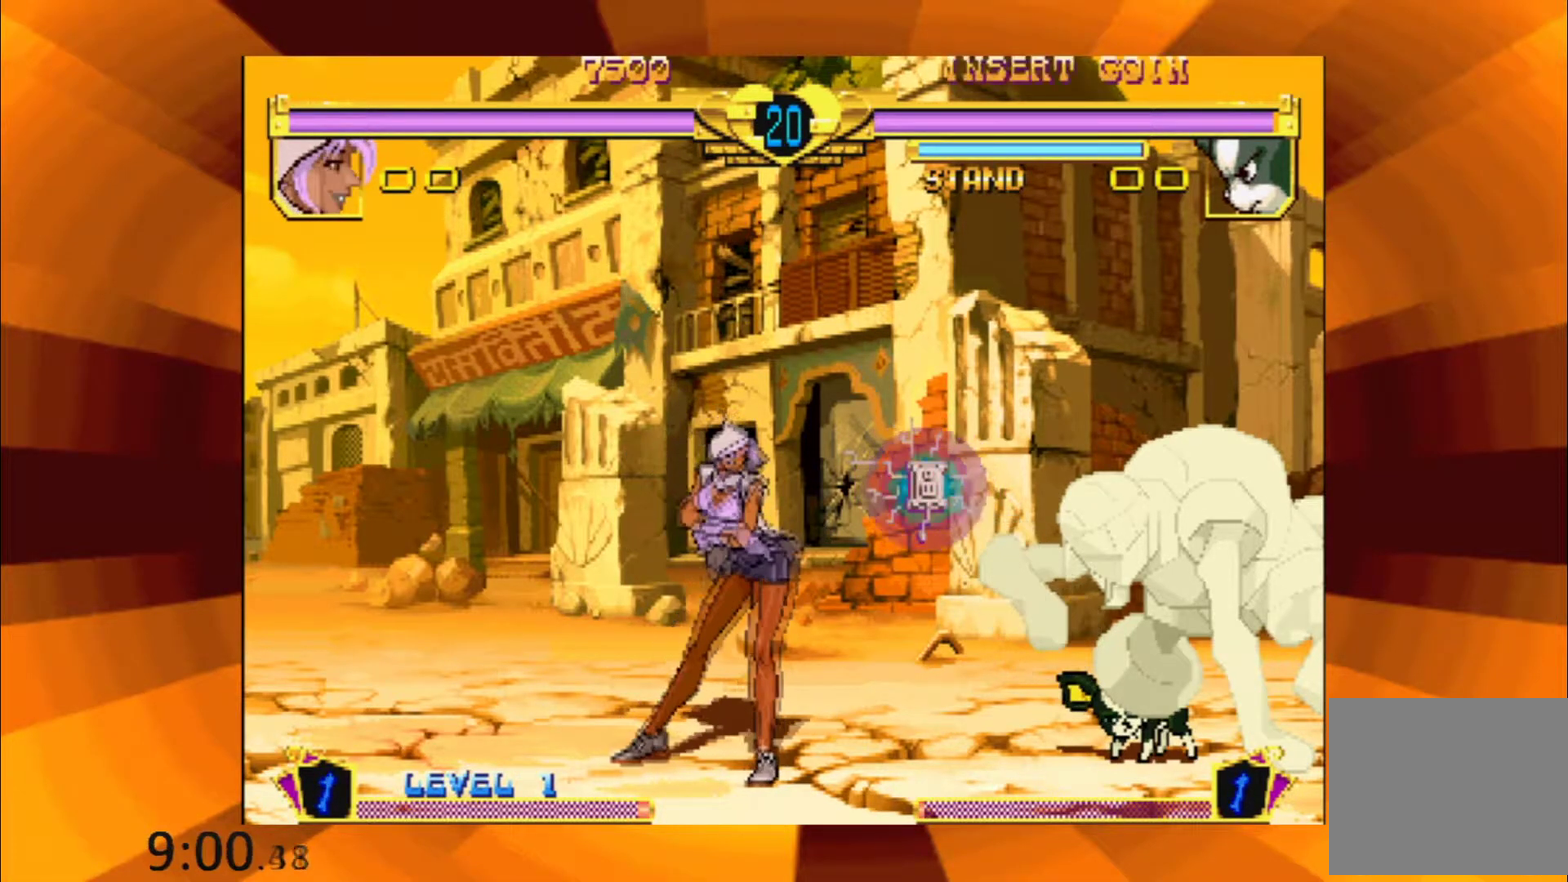
{"buttons": [], "events": [[150, "B", "down"], [200, "B", "up"], [383, "B", "down"], [483, "B", "up"]]}
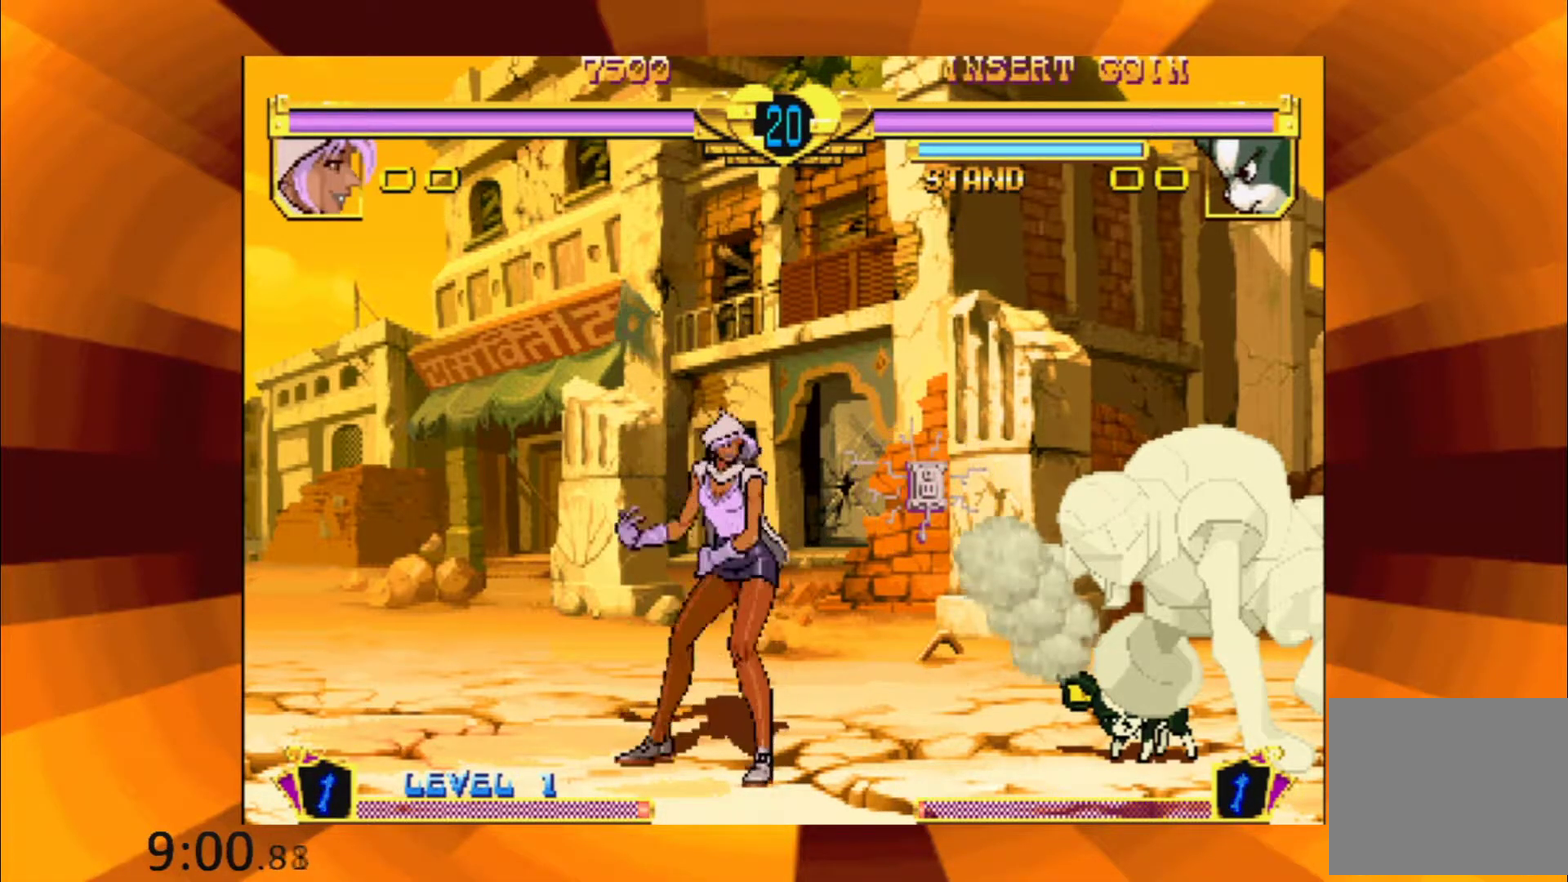
{"buttons": [], "events": [[134, "B", "down"], [200, "B", "up"], [384, "B", "down"], [451, "B", "up"]]}
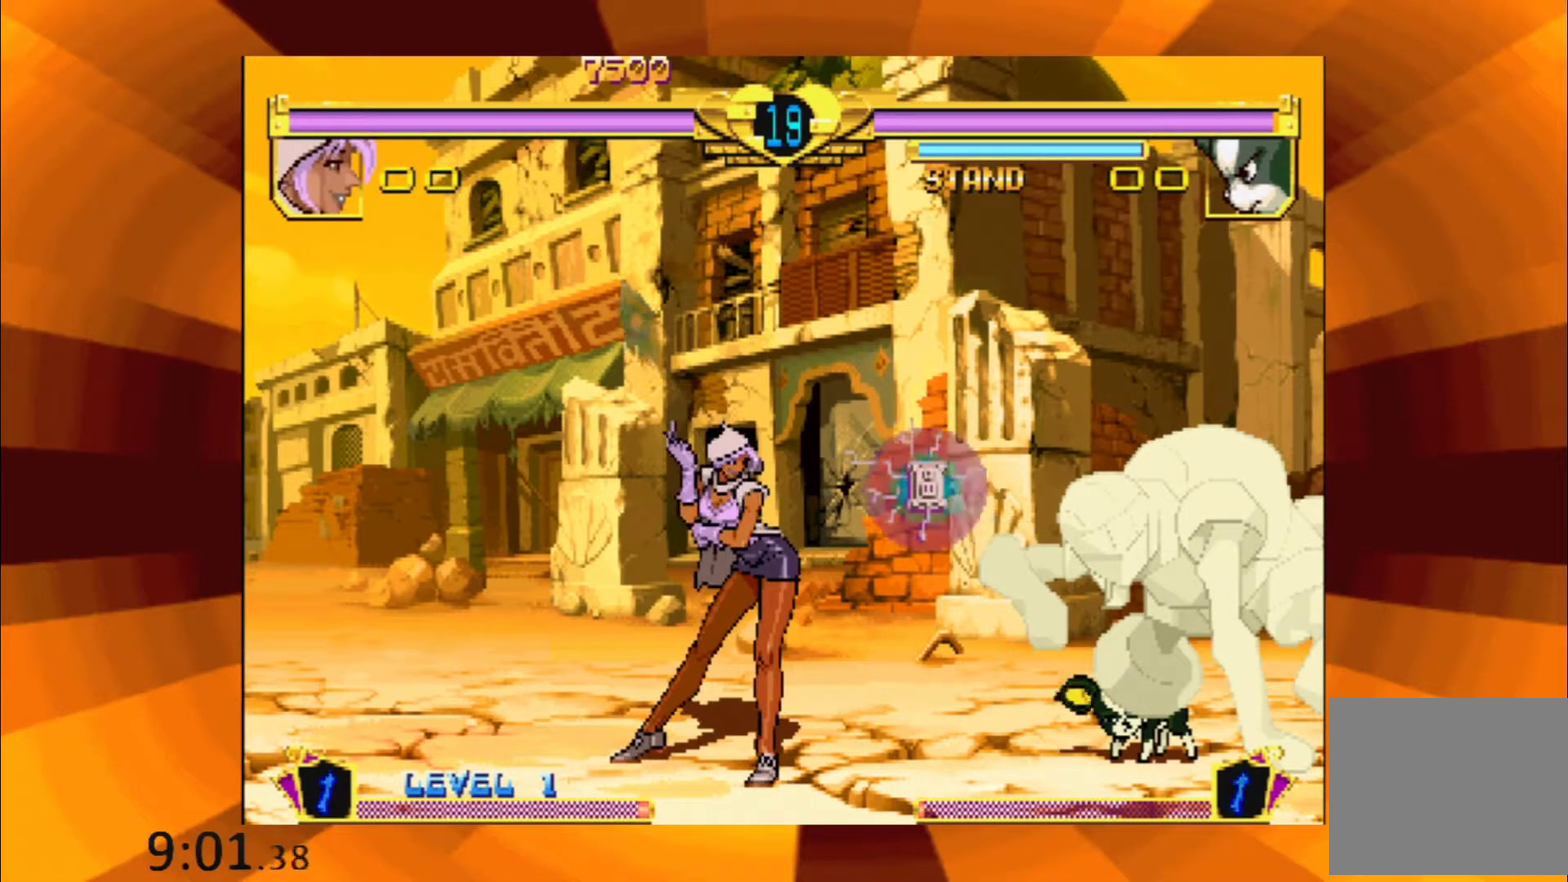
{"buttons": [], "events": [[116, "B", "down"], [183, "B", "up"], [350, "B", "down"], [450, "B", "up"]]}
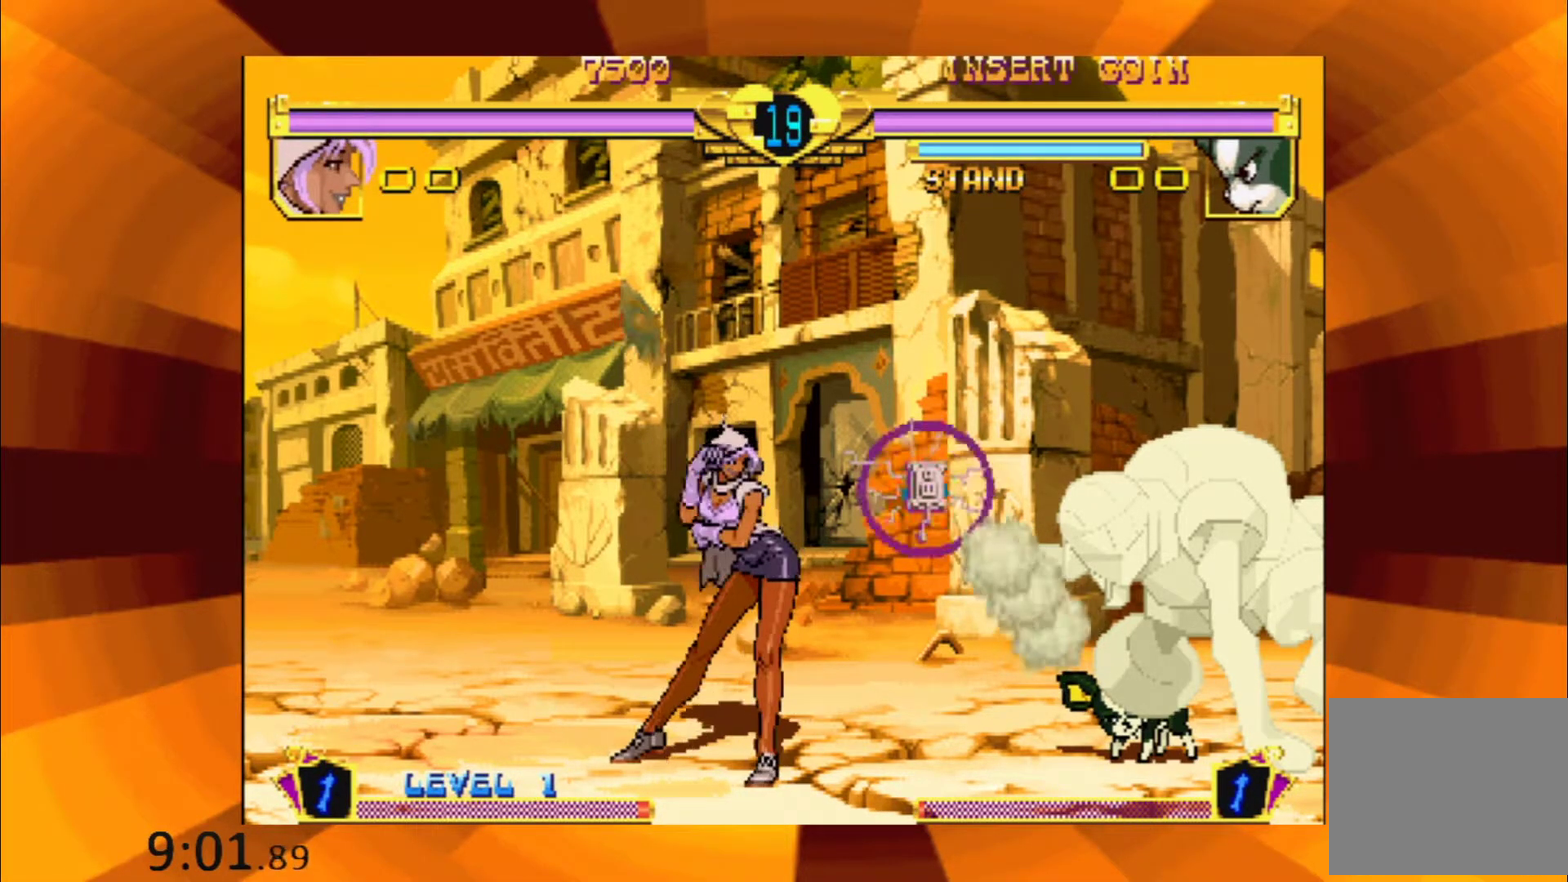
{"buttons": [], "events": [[67, "B", "down"], [167, "B", "up"], [334, "B", "down"], [401, "B", "up"]]}
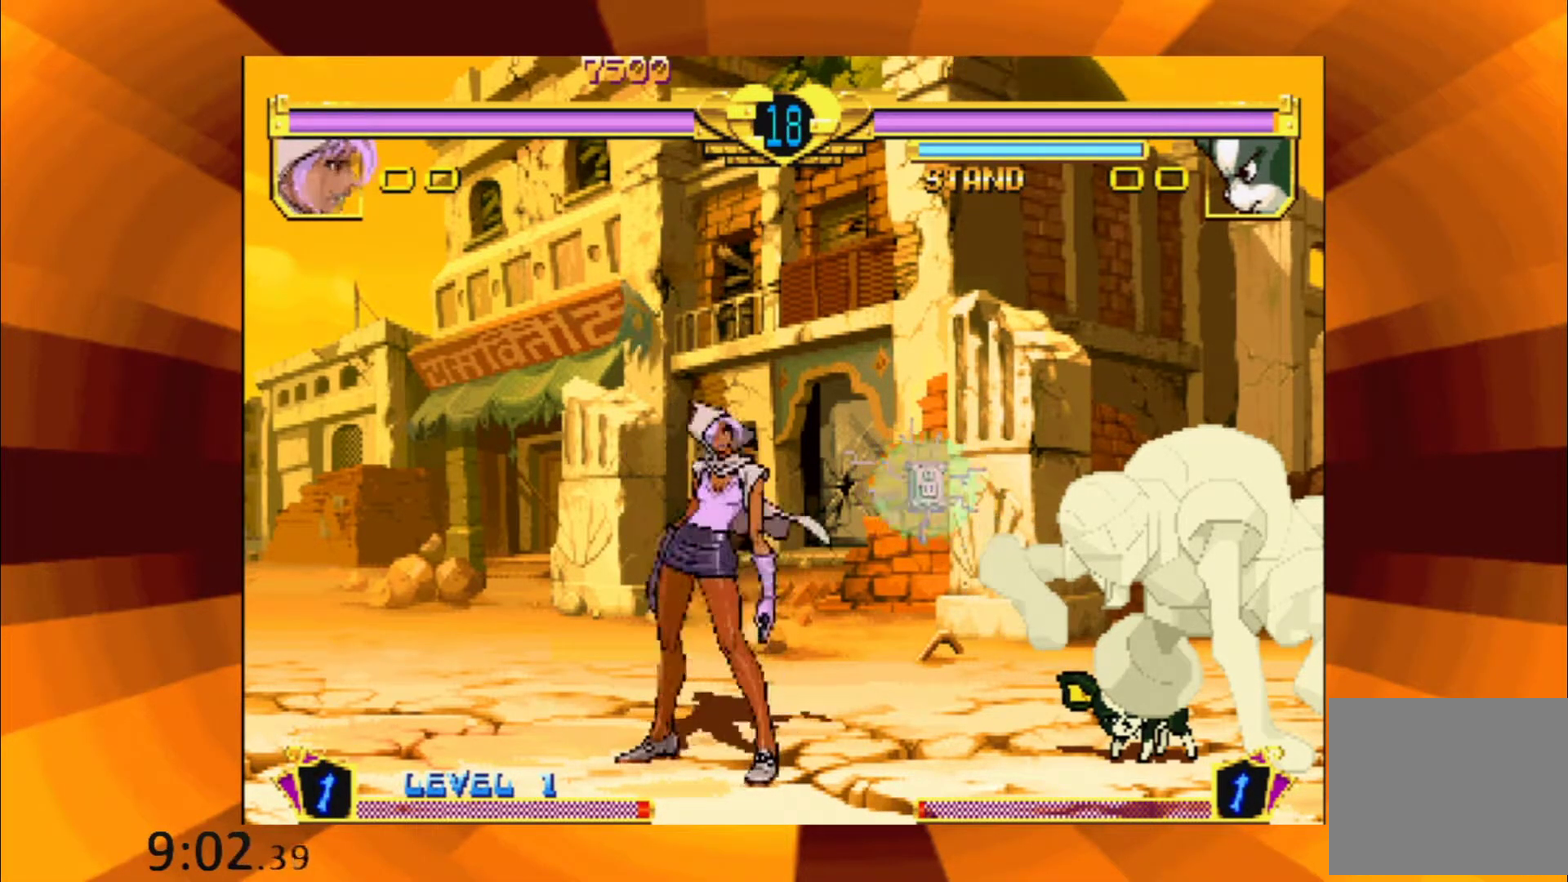
{"buttons": [], "events": [[66, "B", "down"], [150, "B", "up"], [300, "B", "down"], [383, "B", "up"]]}
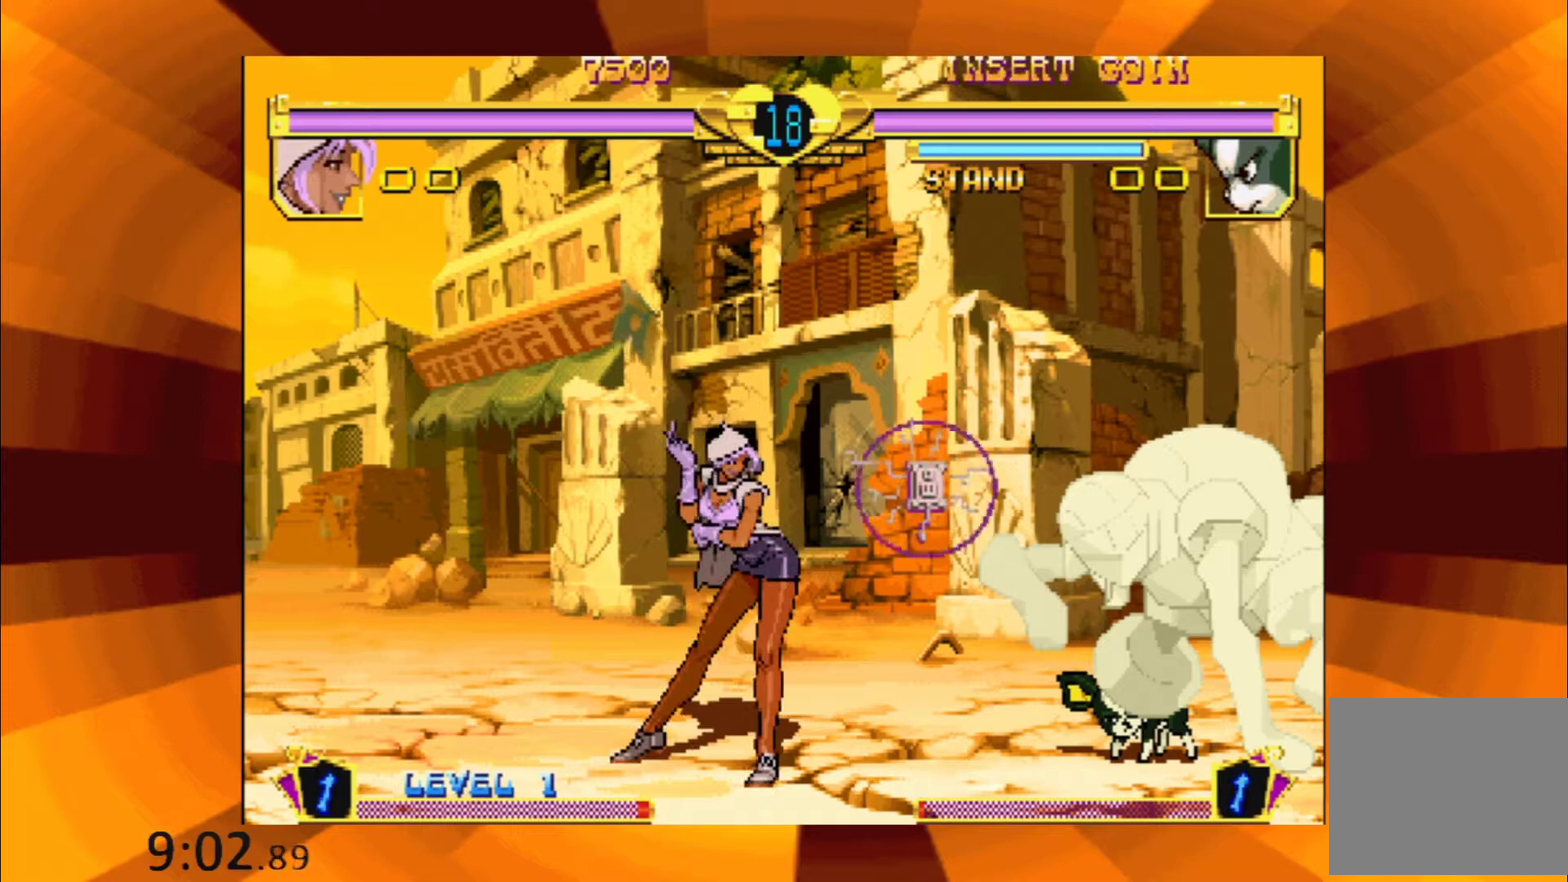
{"buttons": ["B"], "events": [[50, "B", "down"], [150, "B", "up"], [300, "B", "down"], [367, "B", "up"], [501, "B", "down"]]}
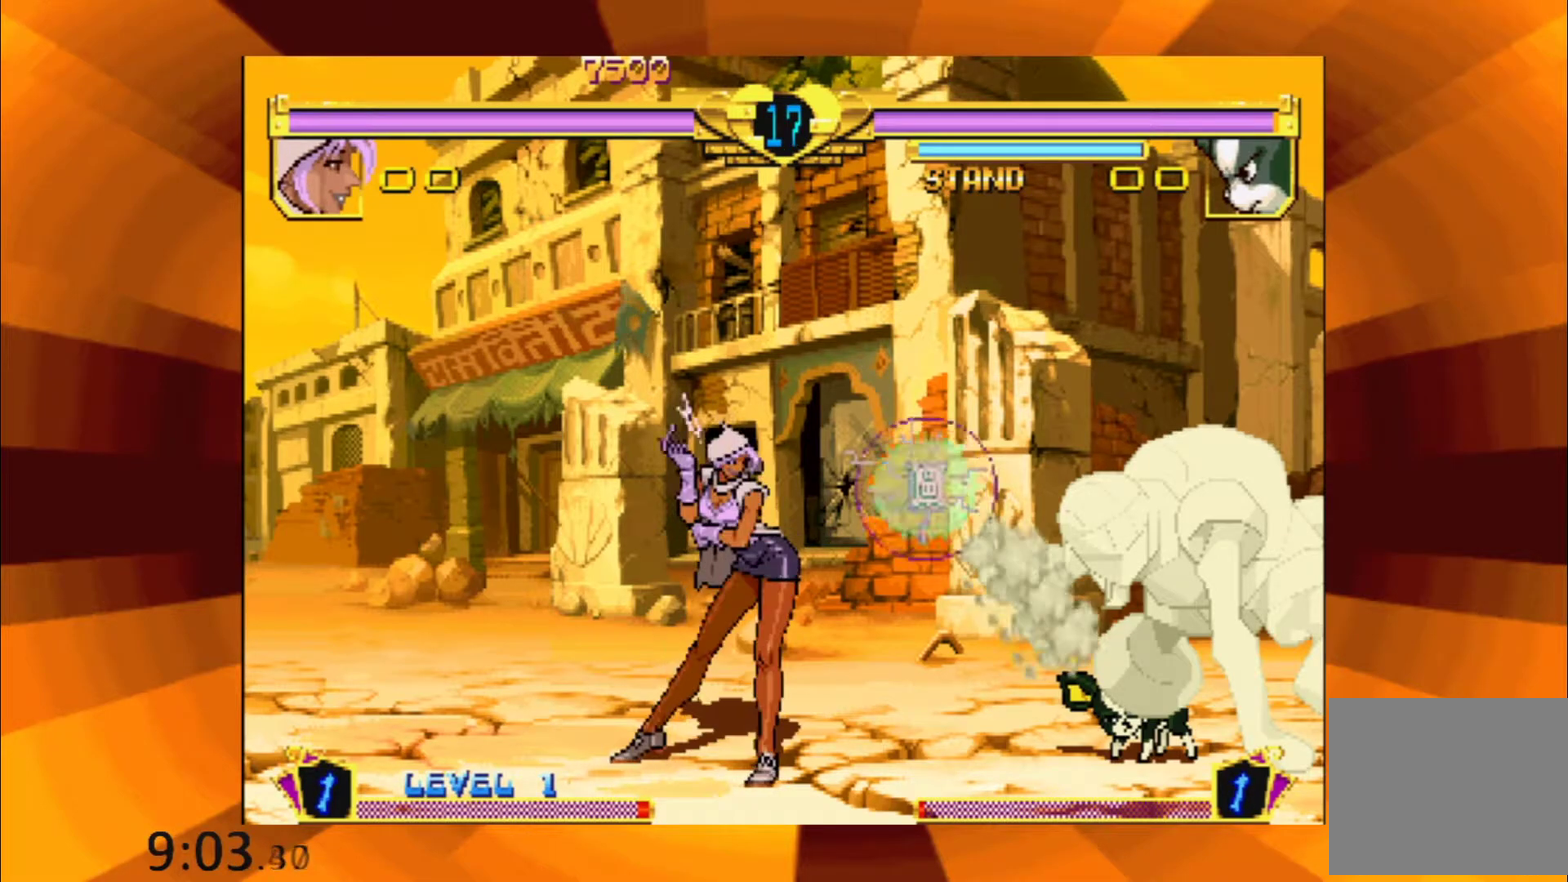
{"buttons": [], "events": [[100, "B", "up"], [233, "B", "down"], [350, "B", "up"]]}
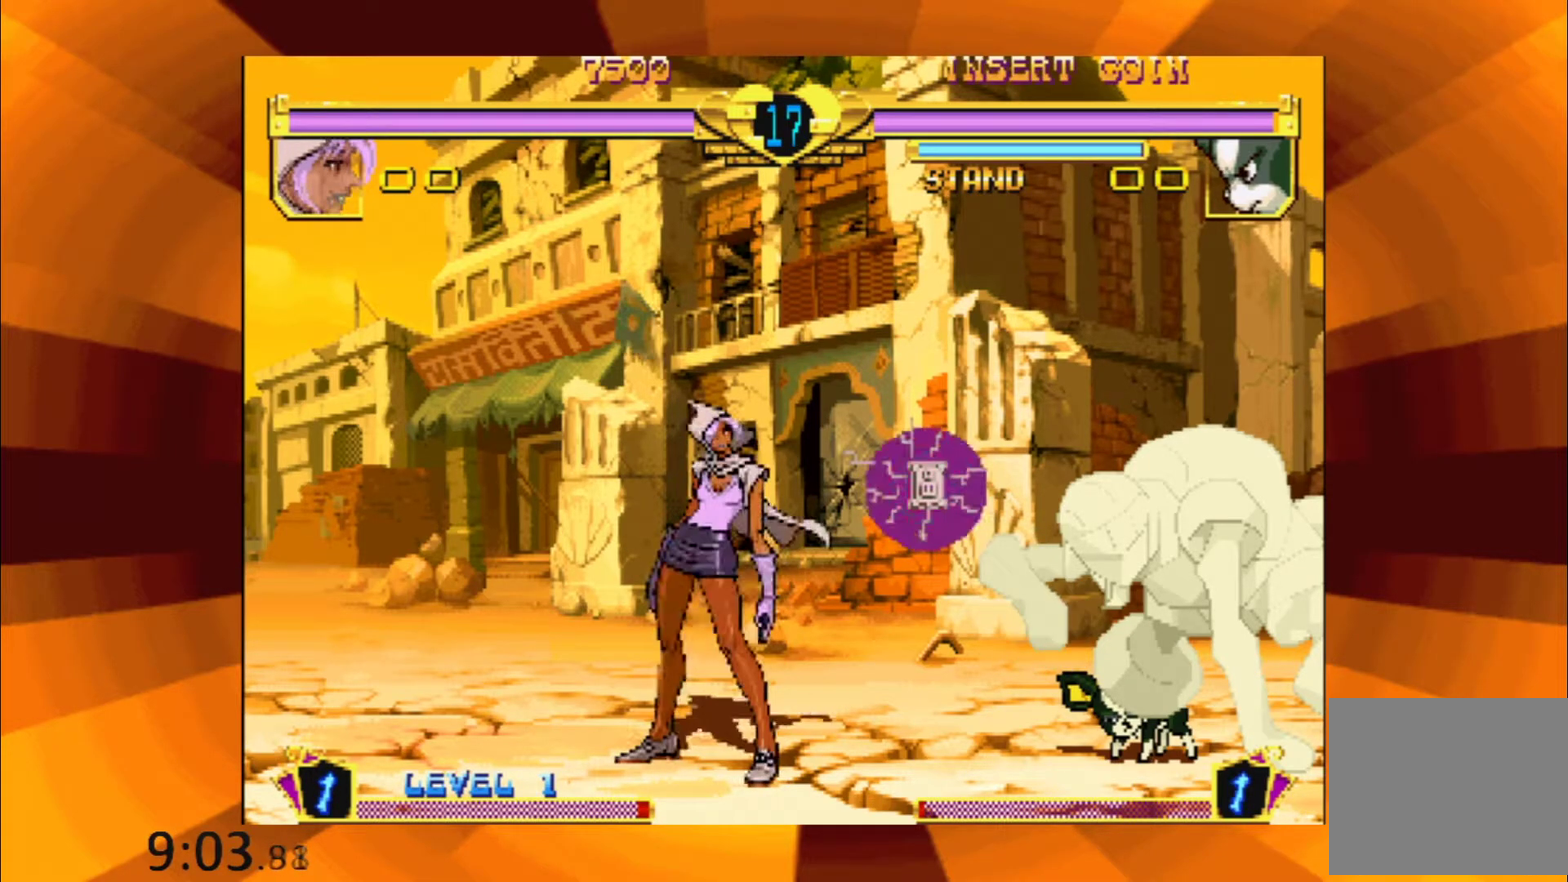
{"buttons": [], "events": [[17, "B", "down"], [117, "B", "up"], [267, "B", "down"], [401, "B", "up"]]}
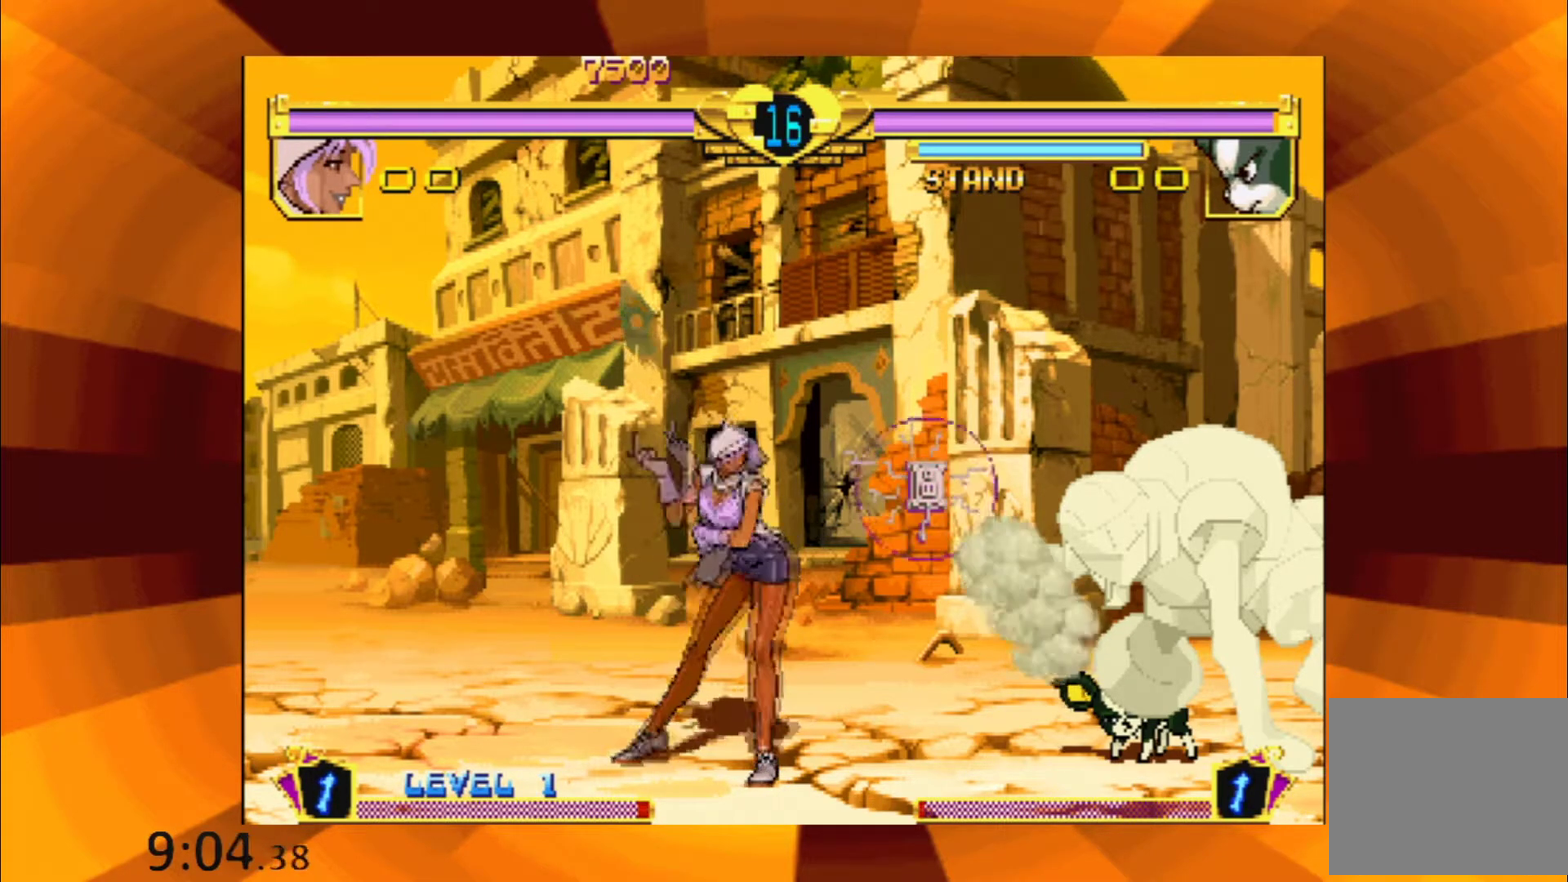
{"buttons": ["B"], "events": [[50, "B", "down"], [133, "B", "up"], [250, "B", "down"], [350, "B", "up"], [500, "B", "down"]]}
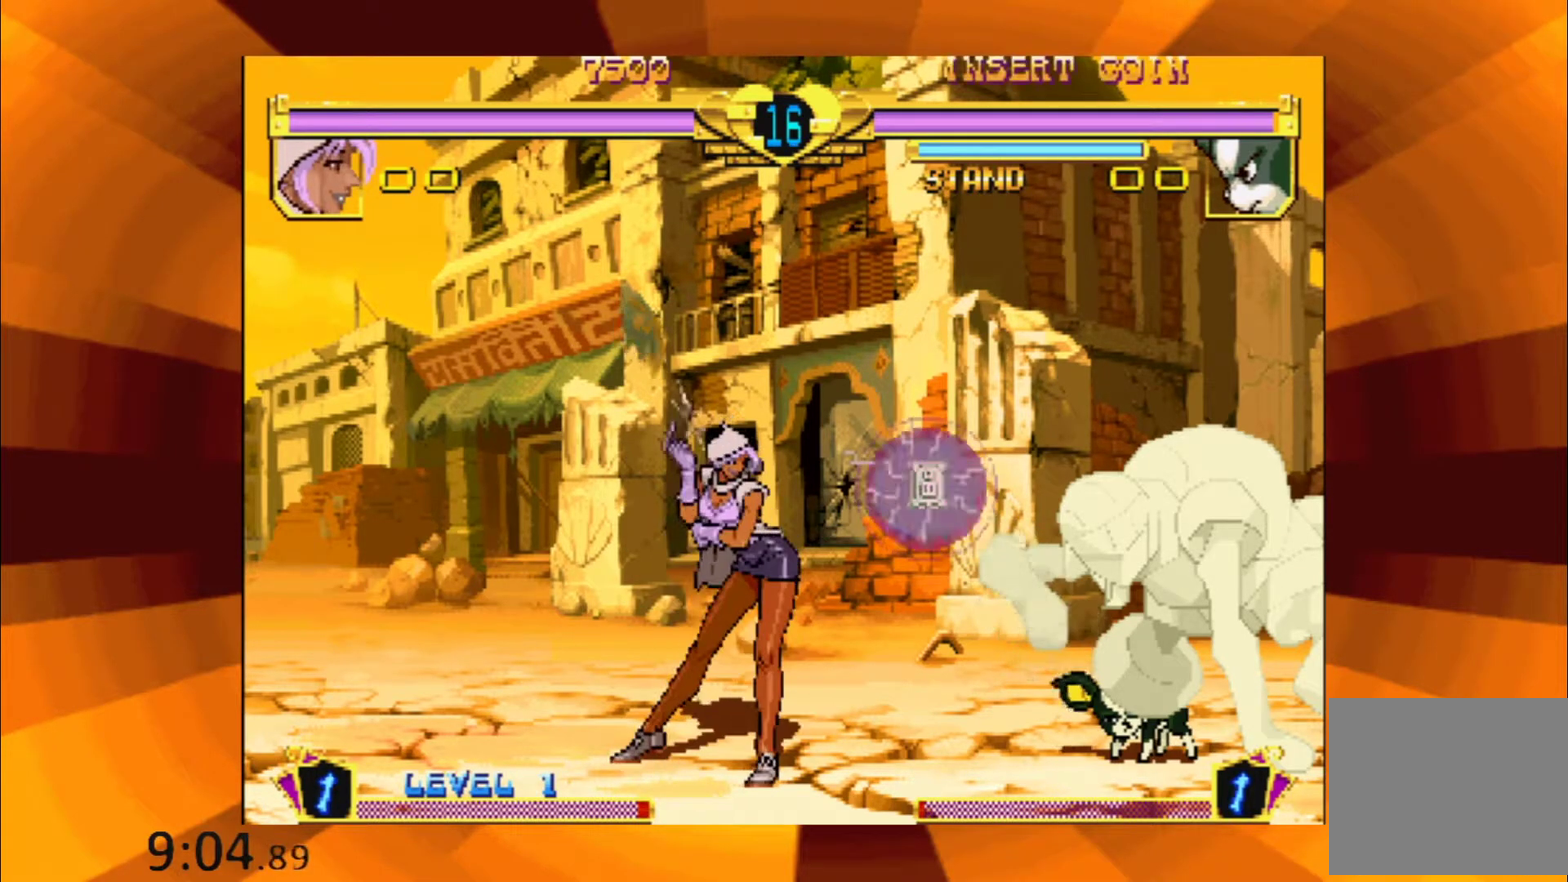
{"buttons": [], "events": [[84, "B", "up"], [217, "B", "down"], [284, "B", "up"], [451, "B", "down"], [501, "B", "up"]]}
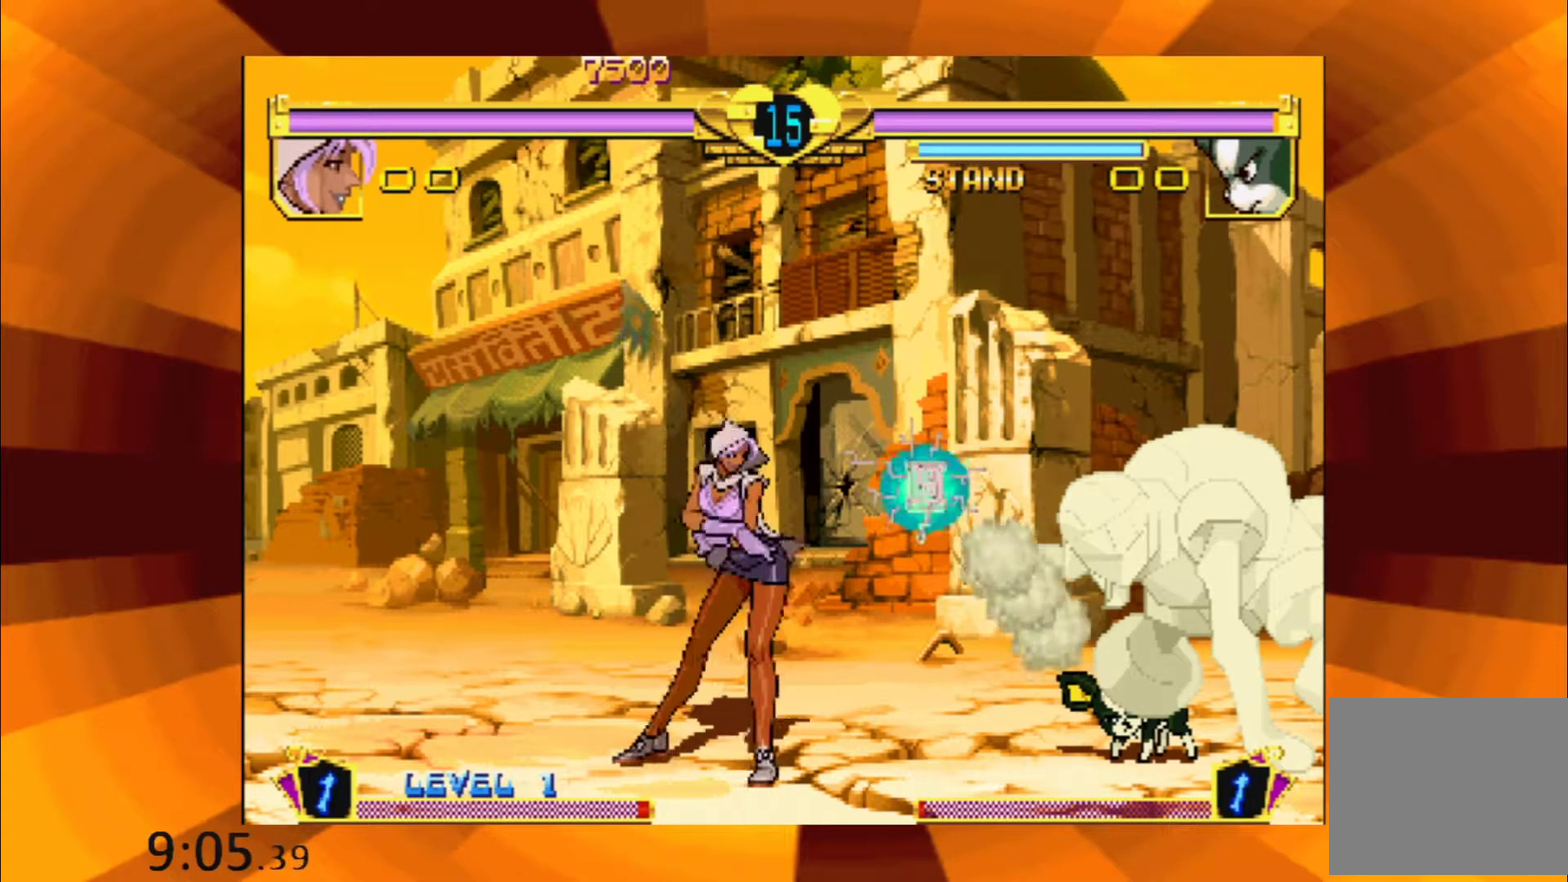
{"buttons": [], "events": [[166, "B", "down"], [250, "B", "up"], [383, "B", "down"], [467, "B", "up"]]}
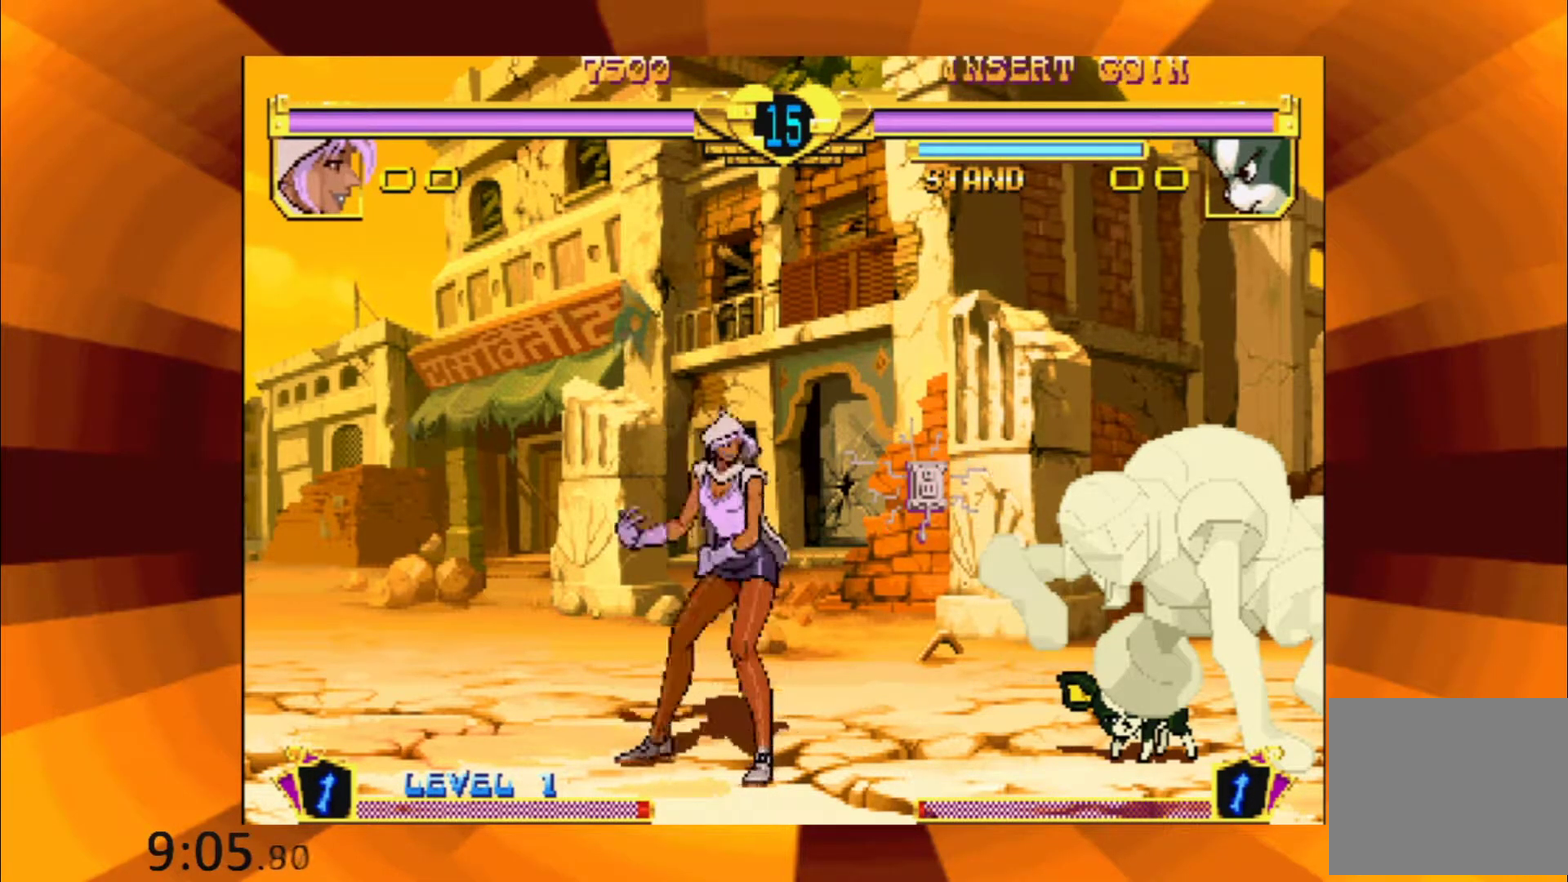
{"buttons": [], "events": [[134, "B", "down"], [217, "B", "up"], [384, "B", "down"], [451, "B", "up"]]}
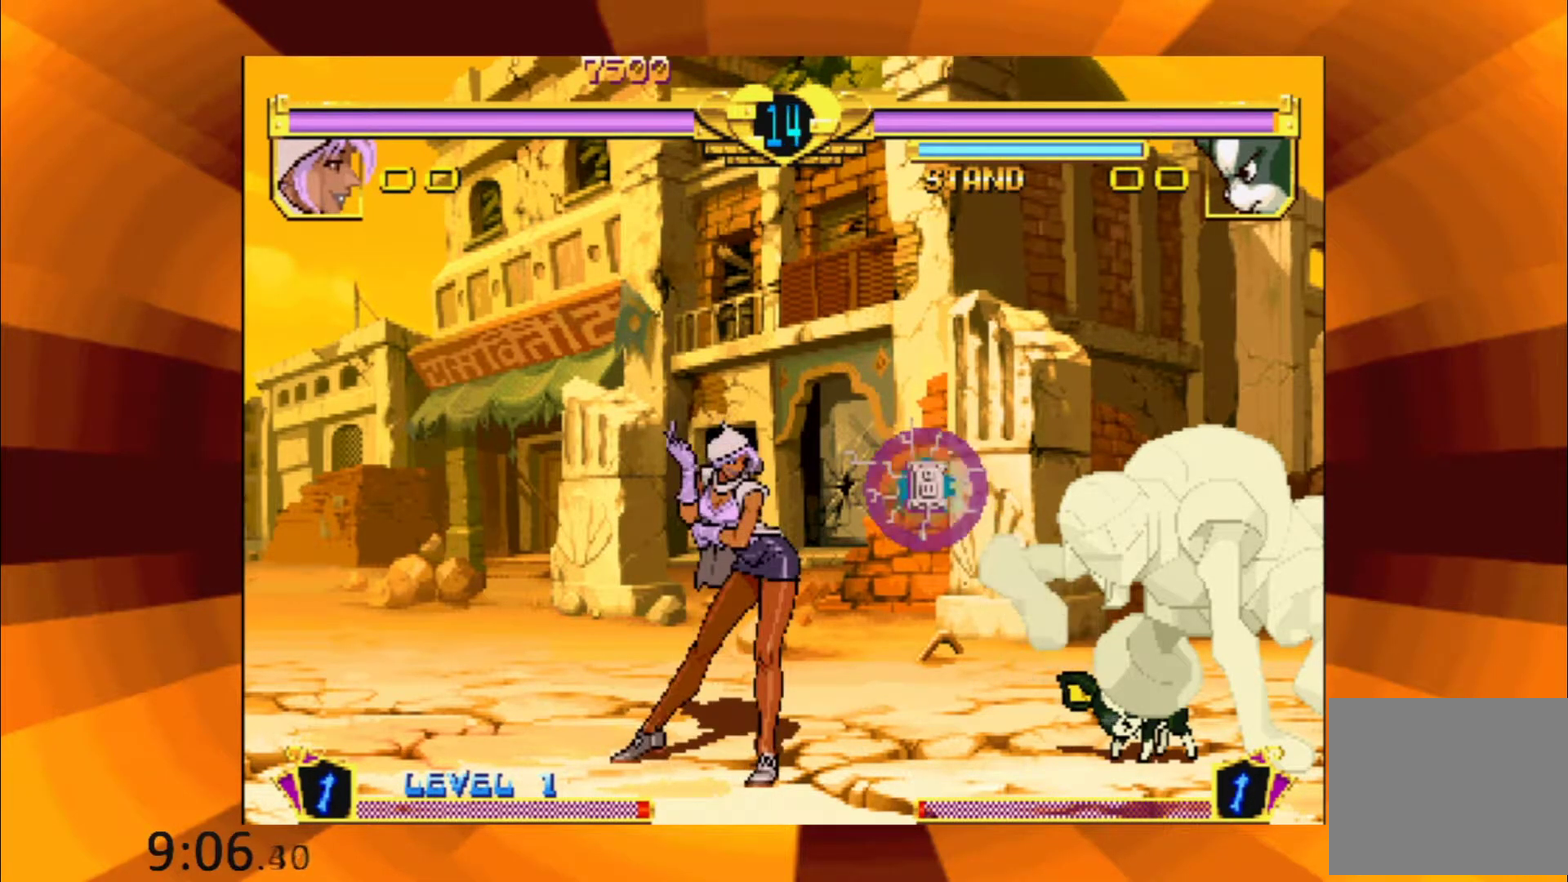
{"buttons": [], "events": [[100, "B", "down"], [217, "B", "up"], [350, "B", "down"], [483, "B", "up"]]}
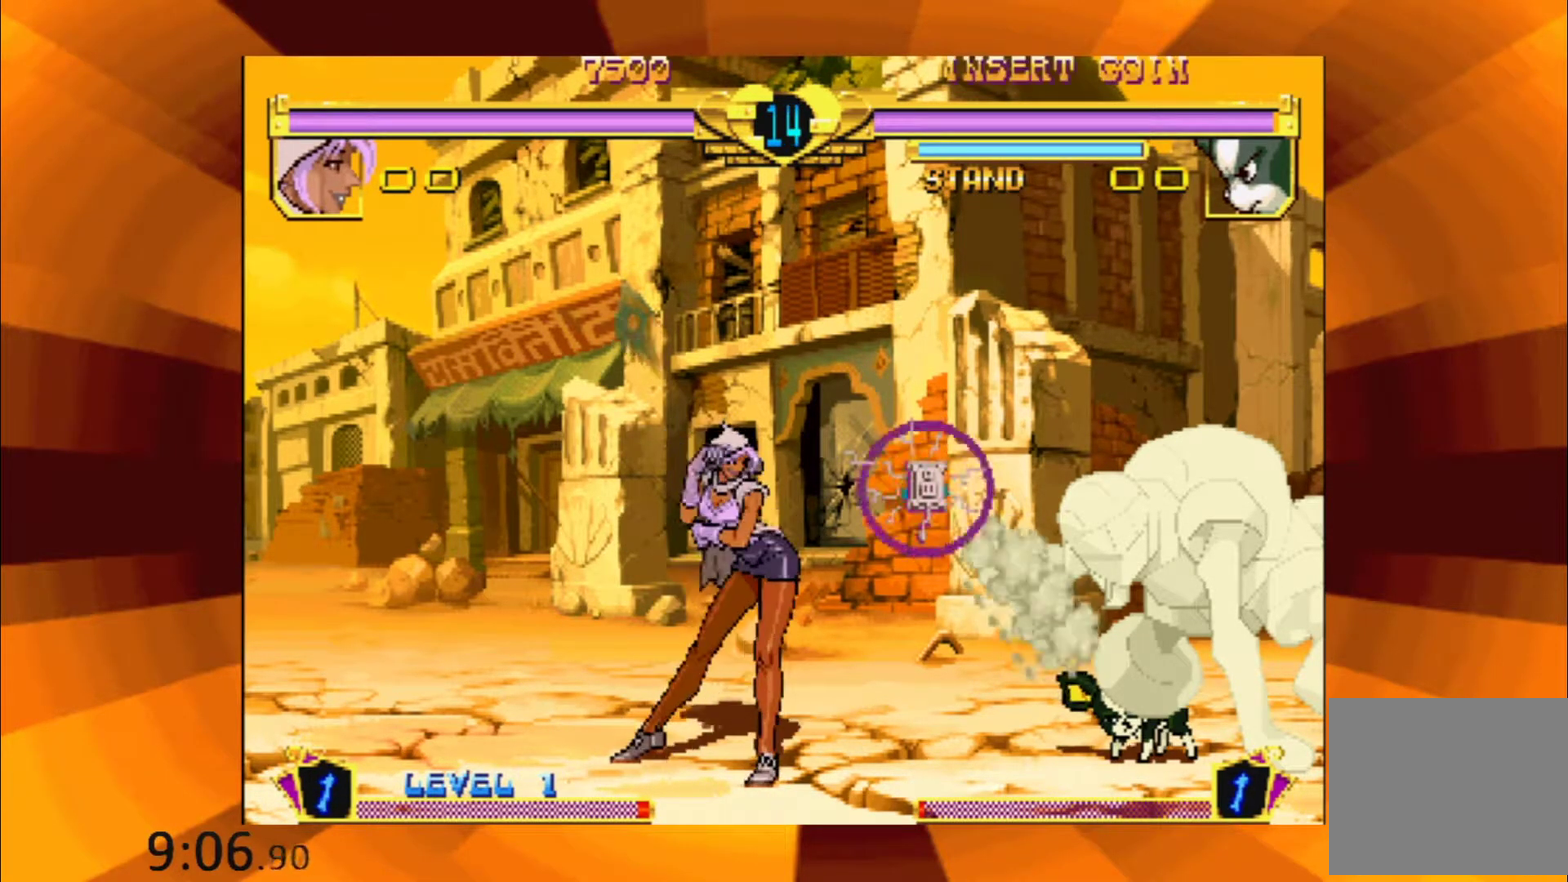
{"buttons": [], "events": [[84, "B", "down"], [184, "B", "up"], [317, "B", "down"], [401, "B", "up"]]}